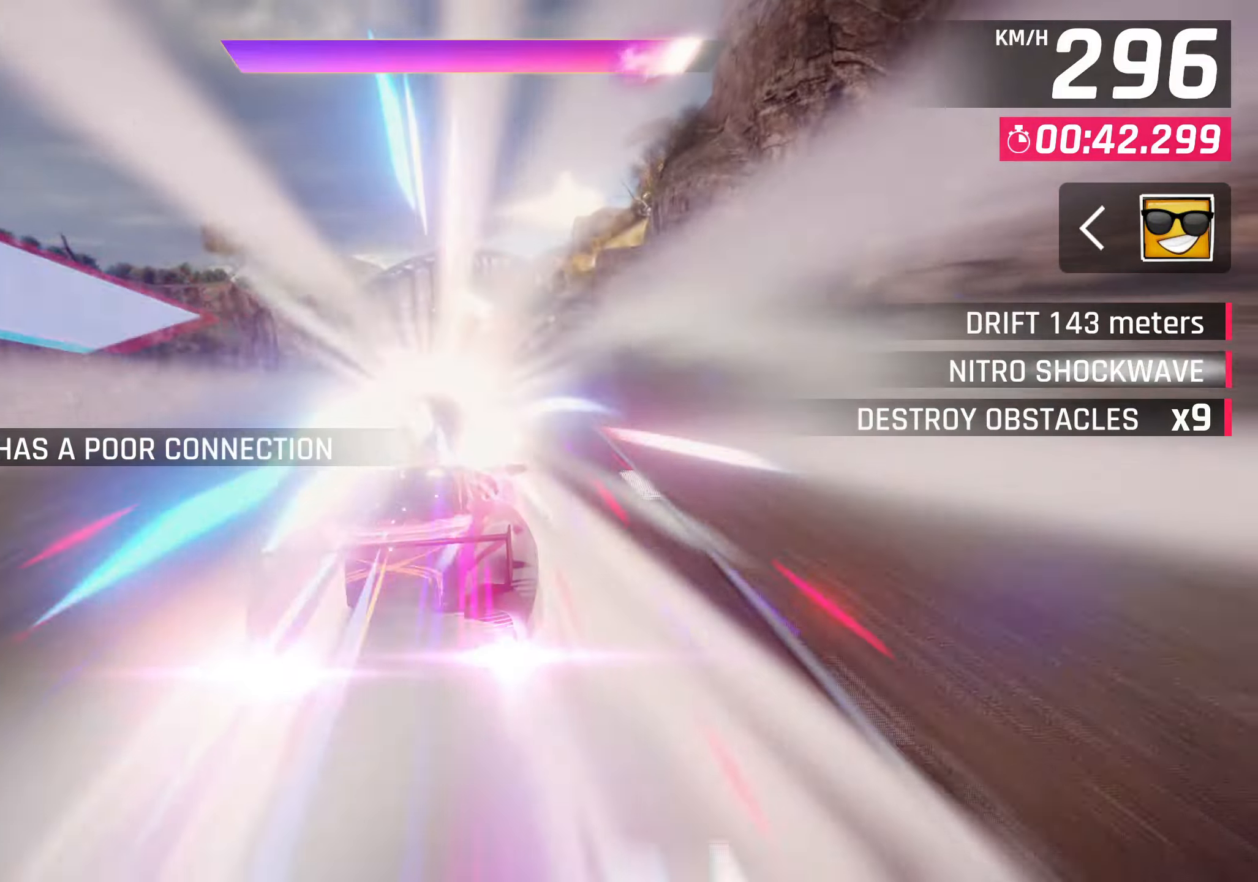
Gameplay with a controller (PlayStation layout); each line is a JSON object with the inputs held at the frame after it. "events" lists button and stick changes between this image and that frame as [ms after this image, input, new state], when the widget could be followed in between. Not read: R3.
{"buttons": [], "left_stick": "center", "right_stick": "center", "events": [[33, "R1", "up"], [50, "CROSS", "up"]]}
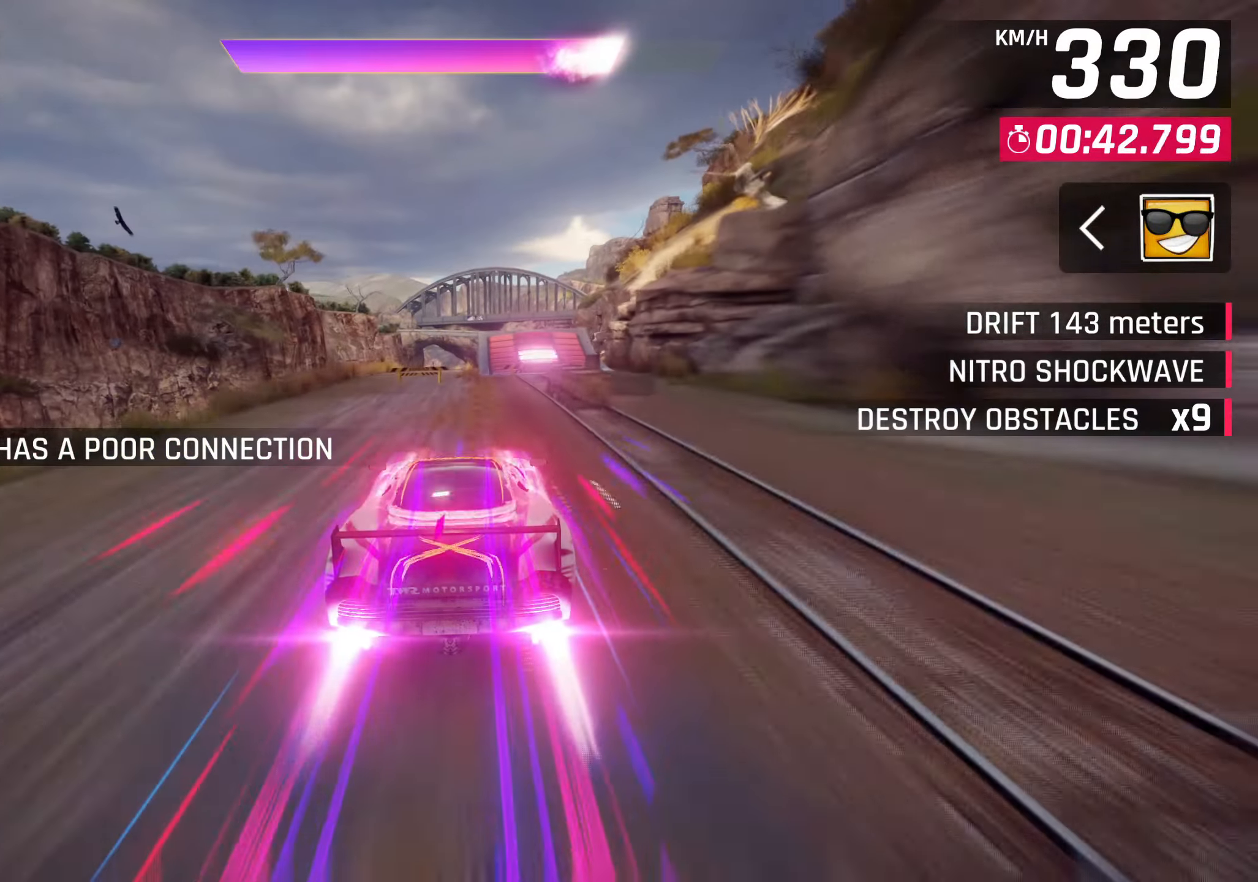
{"buttons": [], "left_stick": "right", "right_stick": "center", "events": [[350, "left_stick", "right"]]}
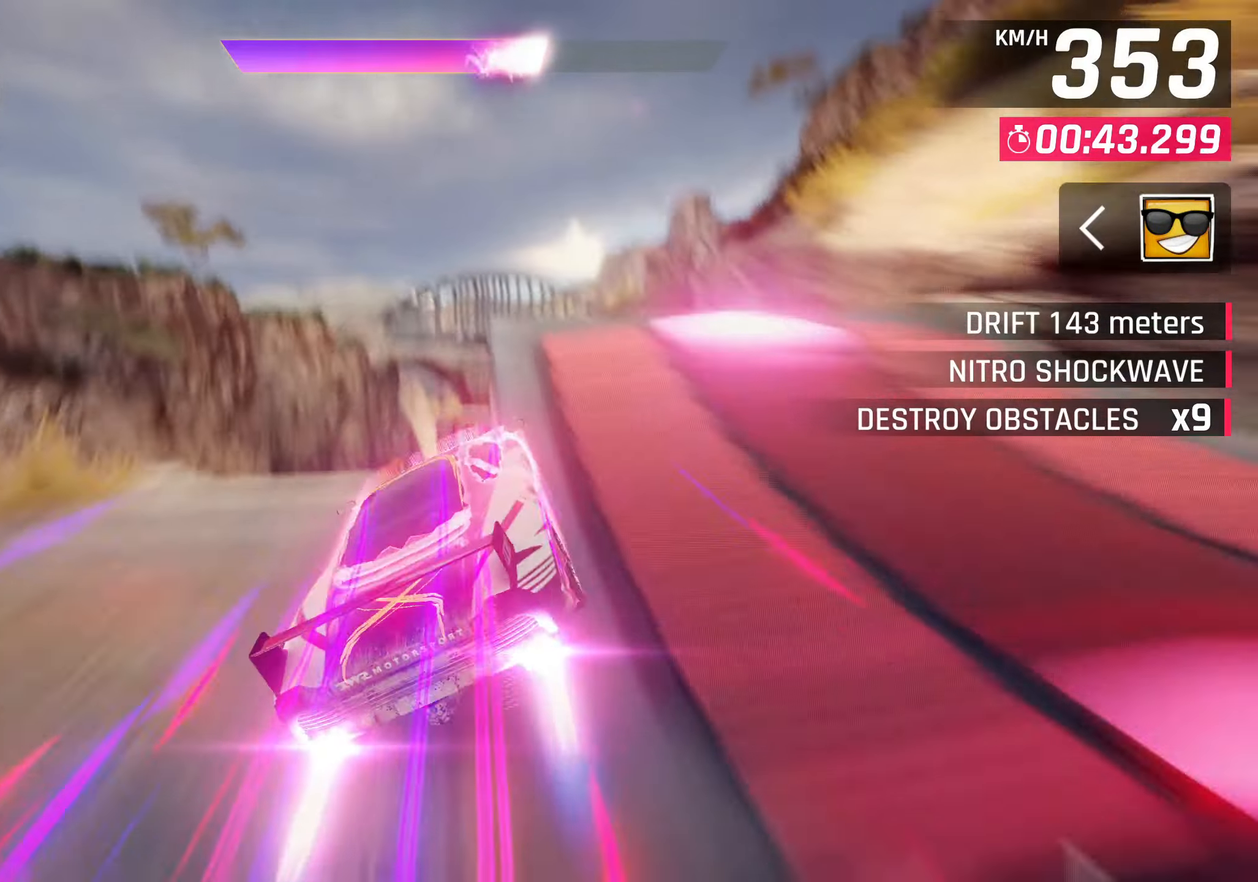
{"buttons": [], "left_stick": "right", "right_stick": "center", "events": []}
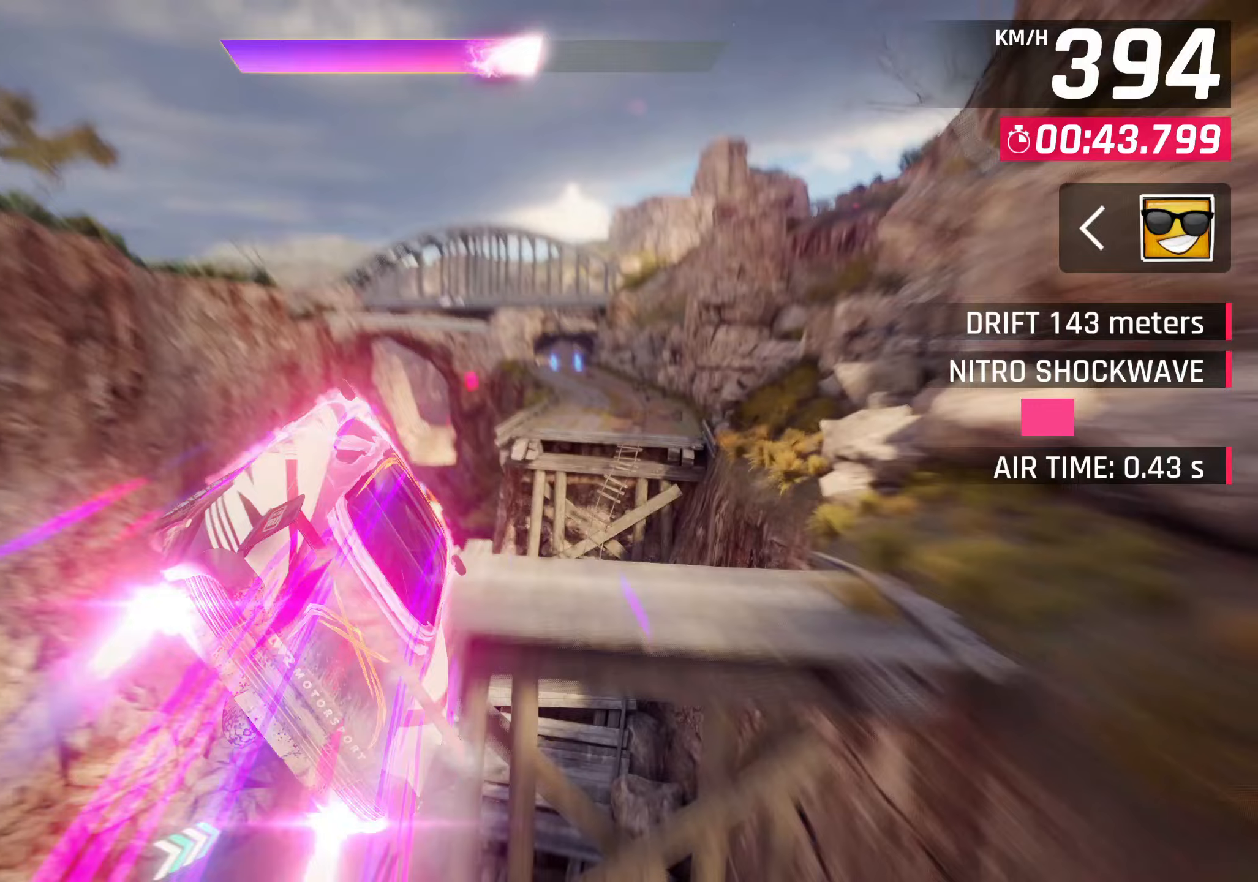
{"buttons": [], "left_stick": "up-right", "right_stick": "center", "events": [[317, "left_stick", "up-right"]]}
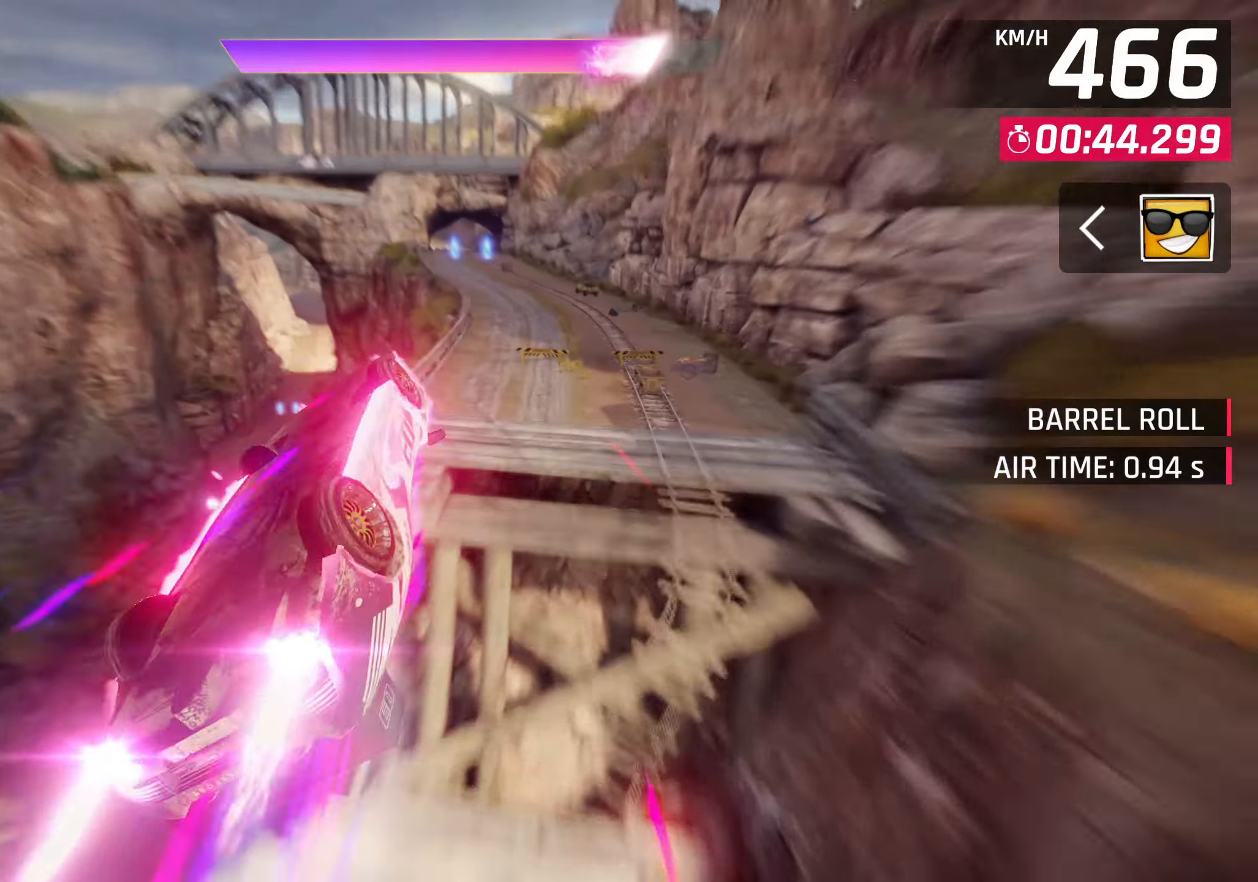
{"buttons": [], "left_stick": "down-left", "right_stick": "center", "events": [[200, "left_stick", "left"], [333, "SQUARE", "down"], [367, "CROSS", "down"], [383, "SQUARE", "up"], [500, "CROSS", "up"], [500, "left_stick", "down-left"]]}
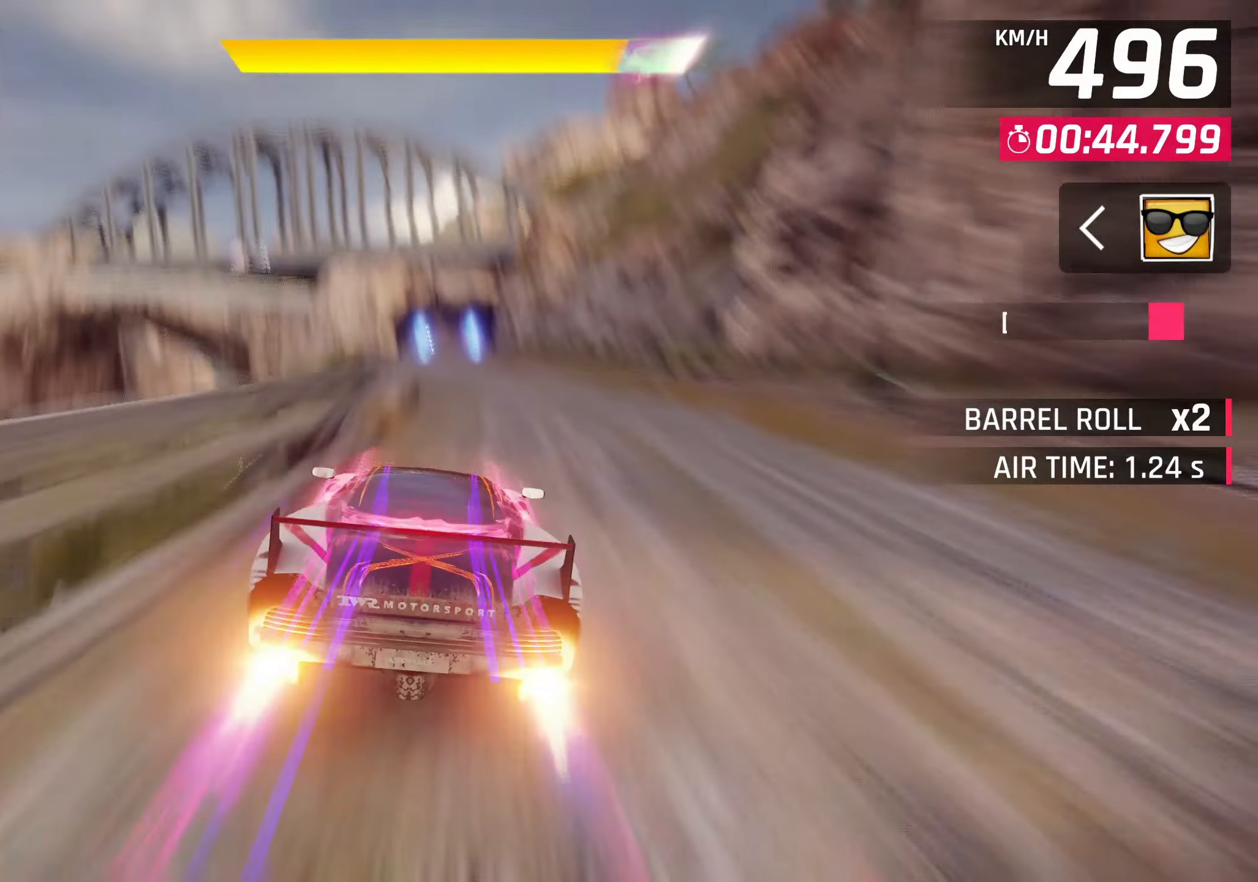
{"buttons": ["SQUARE"], "left_stick": "center", "right_stick": "center", "events": [[167, "SQUARE", "down"], [200, "CROSS", "down"], [200, "SQUARE", "up"], [217, "left_stick", "center"], [333, "CROSS", "up"], [500, "SQUARE", "down"]]}
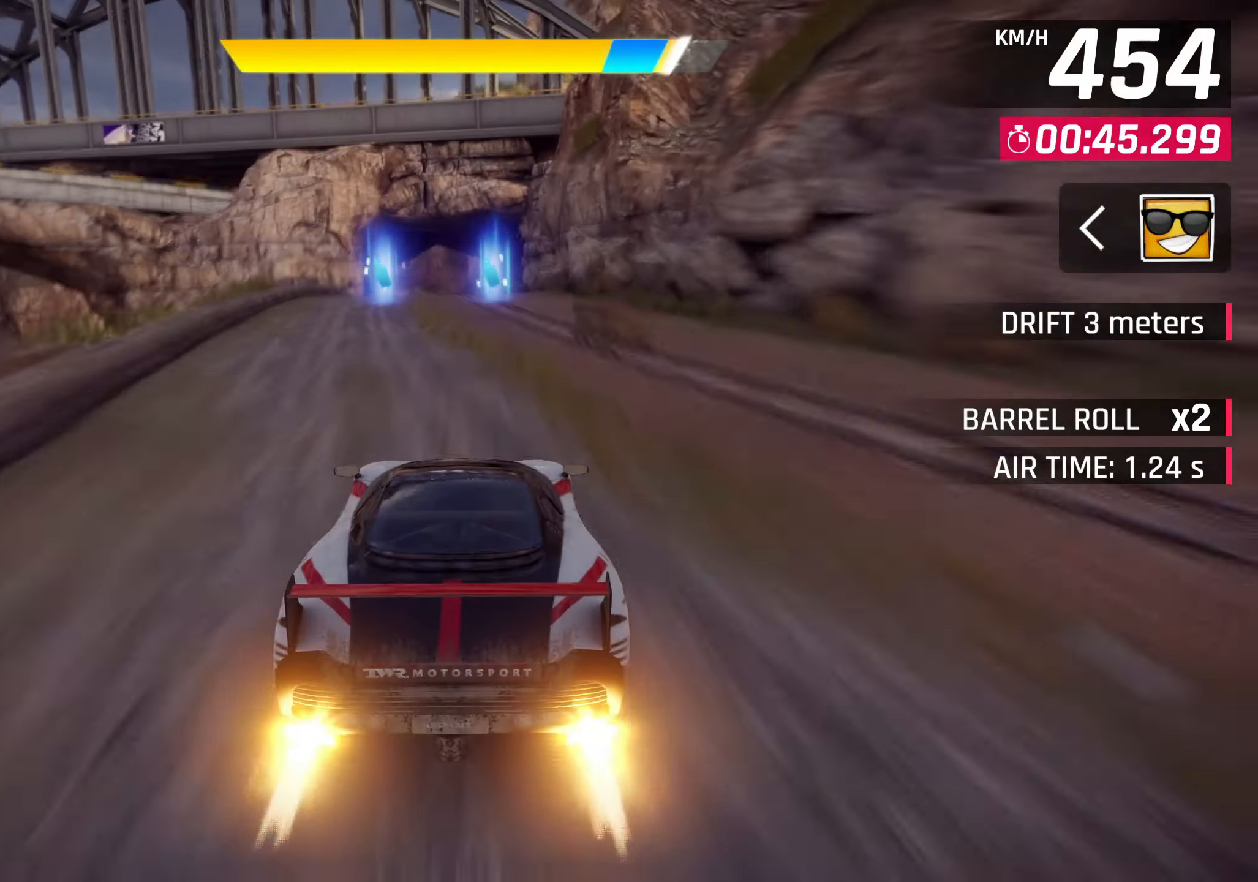
{"buttons": ["CROSS"], "left_stick": "center", "right_stick": "center", "events": [[50, "CROSS", "down"], [50, "SQUARE", "up"], [183, "CROSS", "up"], [333, "SQUARE", "down"], [383, "CROSS", "down"], [383, "SQUARE", "up"]]}
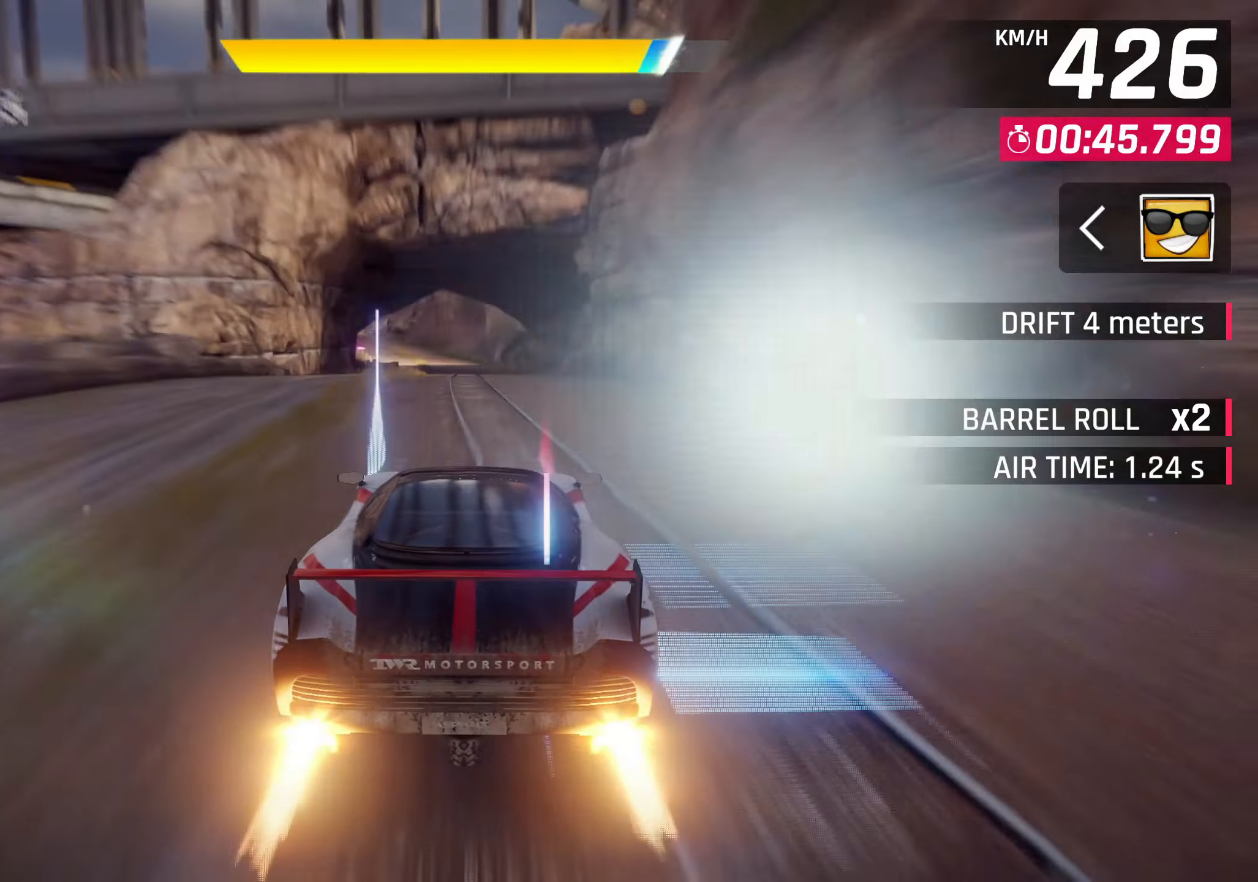
{"buttons": [], "left_stick": "left", "right_stick": "center", "events": [[33, "CROSS", "up"], [167, "SQUARE", "down"], [217, "CROSS", "down"], [217, "SQUARE", "up"], [317, "CROSS", "up"], [500, "left_stick", "left"]]}
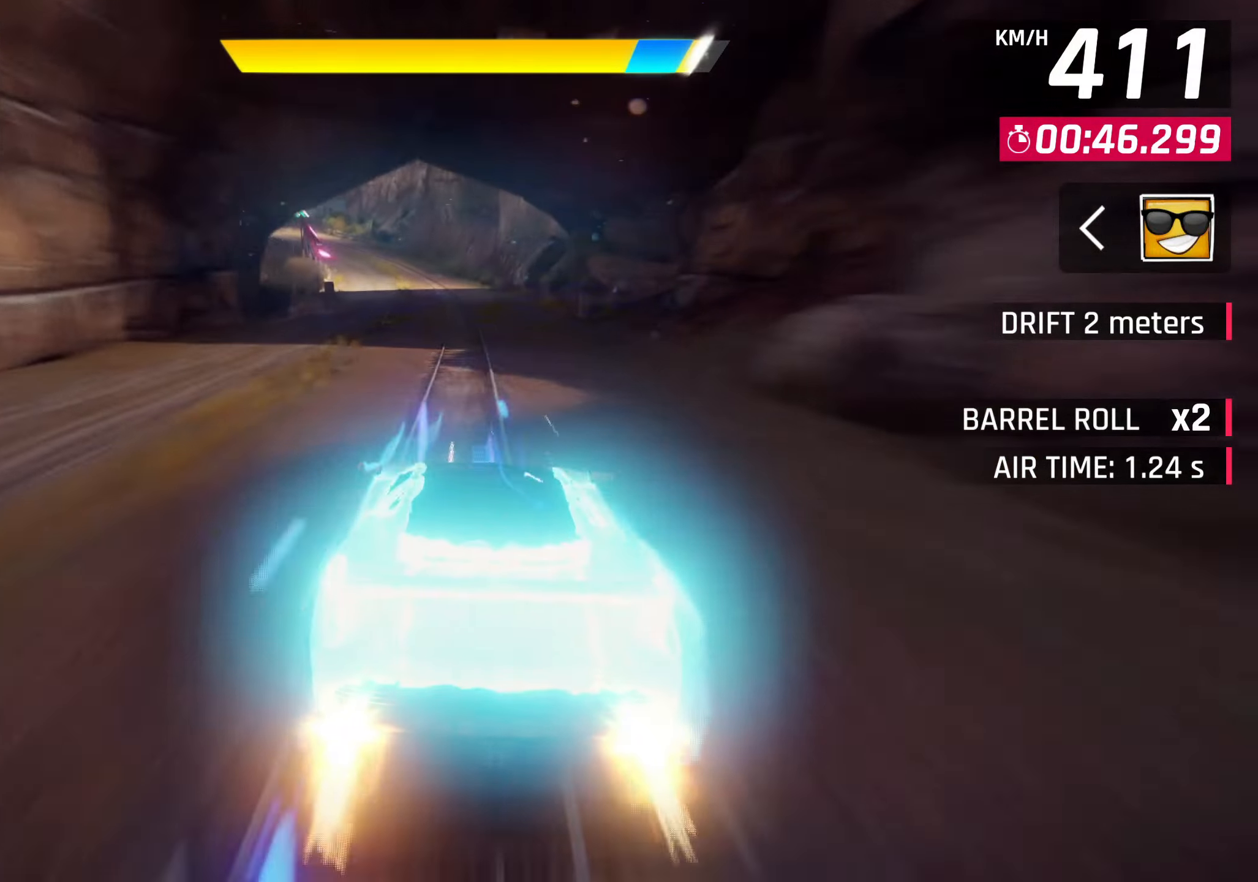
{"buttons": ["CROSS"], "left_stick": "left", "right_stick": "center", "events": [[317, "CROSS", "down"]]}
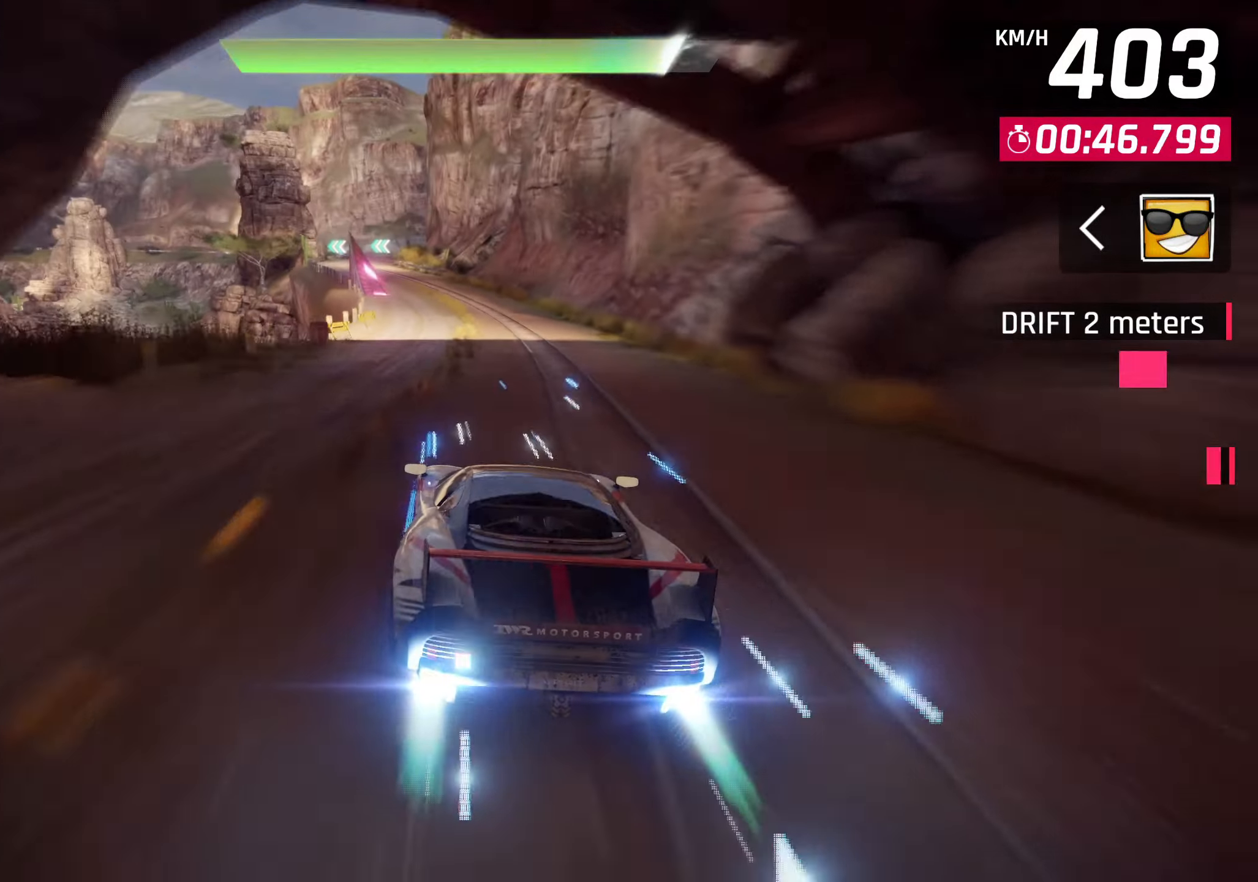
{"buttons": [], "left_stick": "left", "right_stick": "center", "events": [[33, "CROSS", "up"]]}
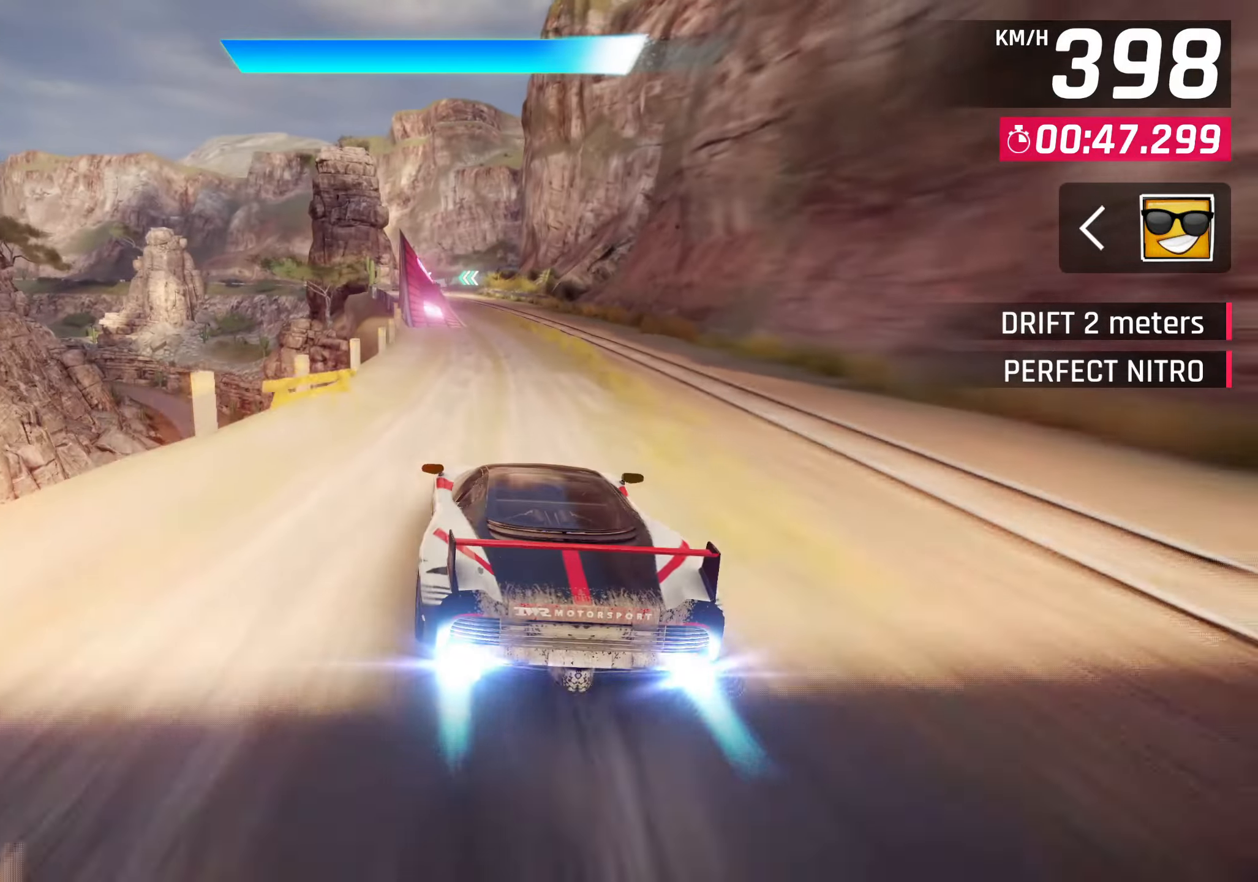
{"buttons": [], "left_stick": "left", "right_stick": "center", "events": [[117, "left_stick", "center"], [267, "left_stick", "left"]]}
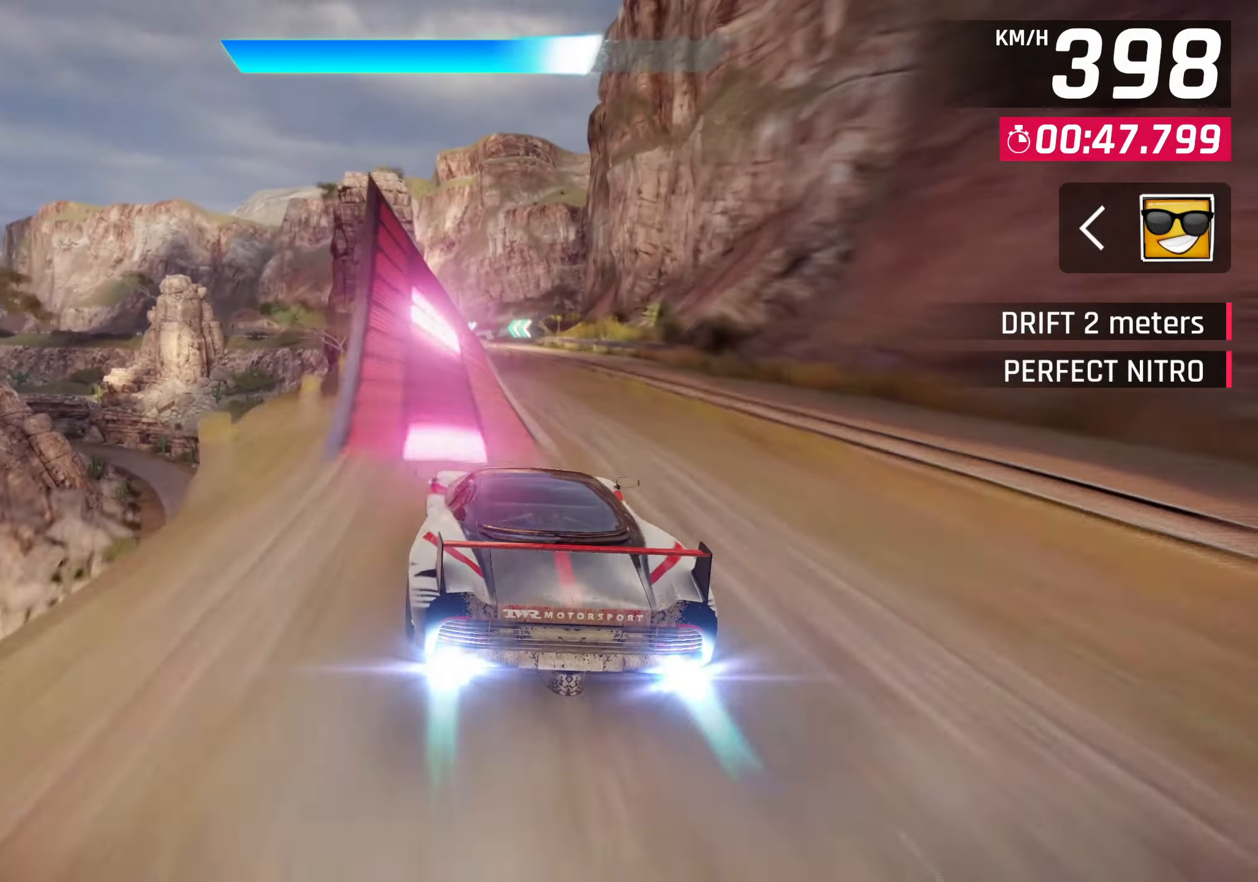
{"buttons": [], "left_stick": "up-right", "right_stick": "center", "events": [[117, "SQUARE", "down"], [150, "CROSS", "down"], [150, "SQUARE", "up"], [150, "left_stick", "center"], [267, "CROSS", "up"], [267, "R1", "down"], [350, "left_stick", "up-right"], [367, "CROSS", "down"], [433, "CROSS", "up"], [450, "R1", "up"]]}
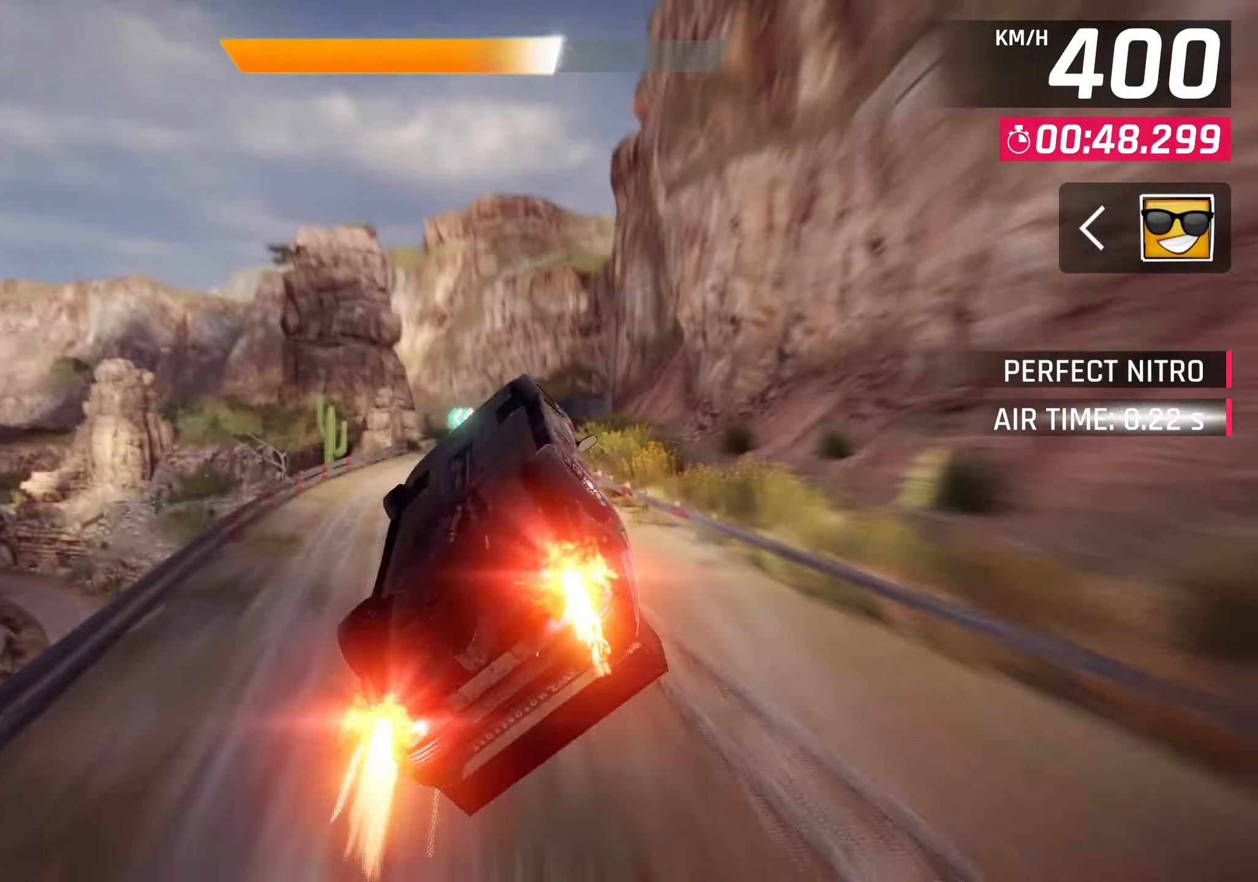
{"buttons": [], "left_stick": "up-right", "right_stick": "center", "events": [[67, "CROSS", "down"], [83, "CROSS", "up"]]}
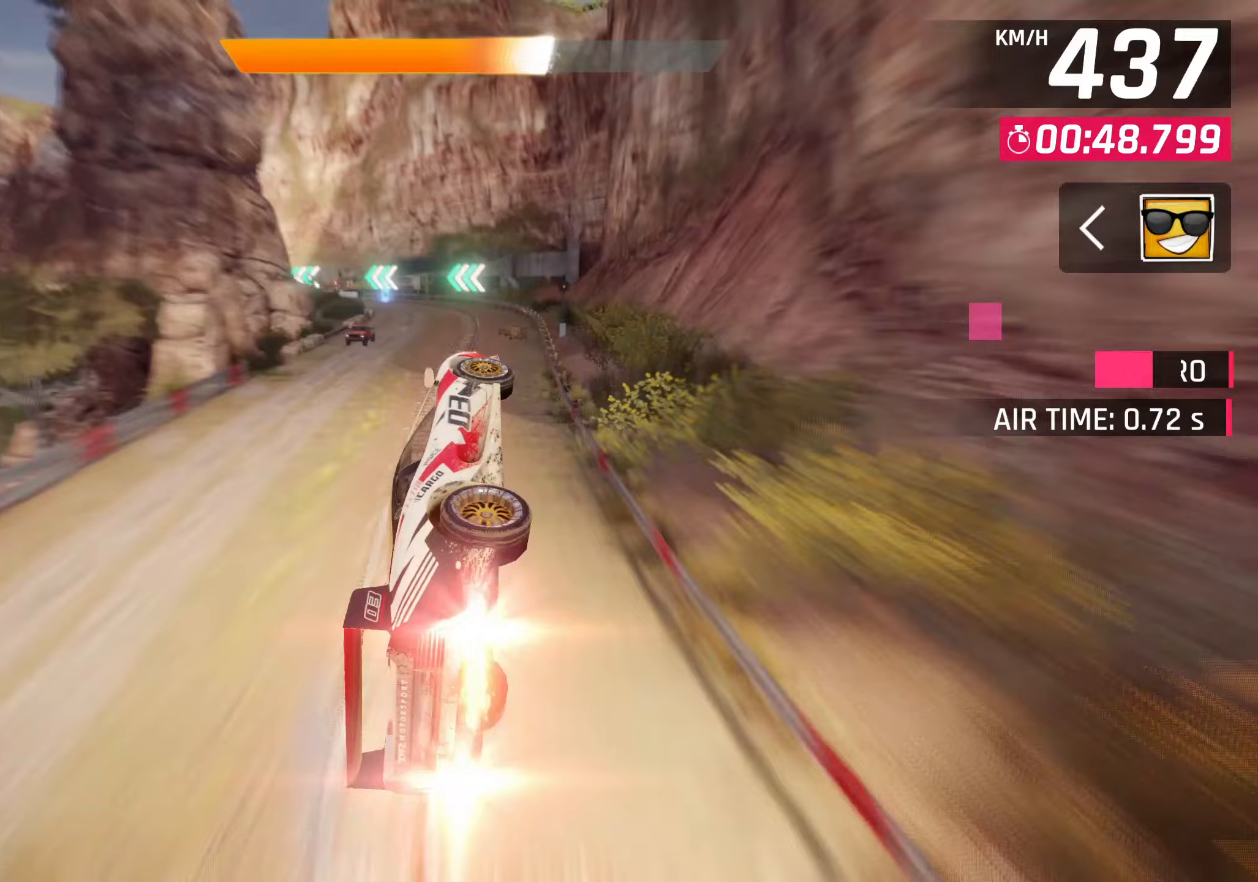
{"buttons": ["CROSS"], "left_stick": "center", "right_stick": "center", "events": [[400, "SQUARE", "down"], [417, "left_stick", "center"], [433, "CROSS", "down"], [450, "SQUARE", "up"]]}
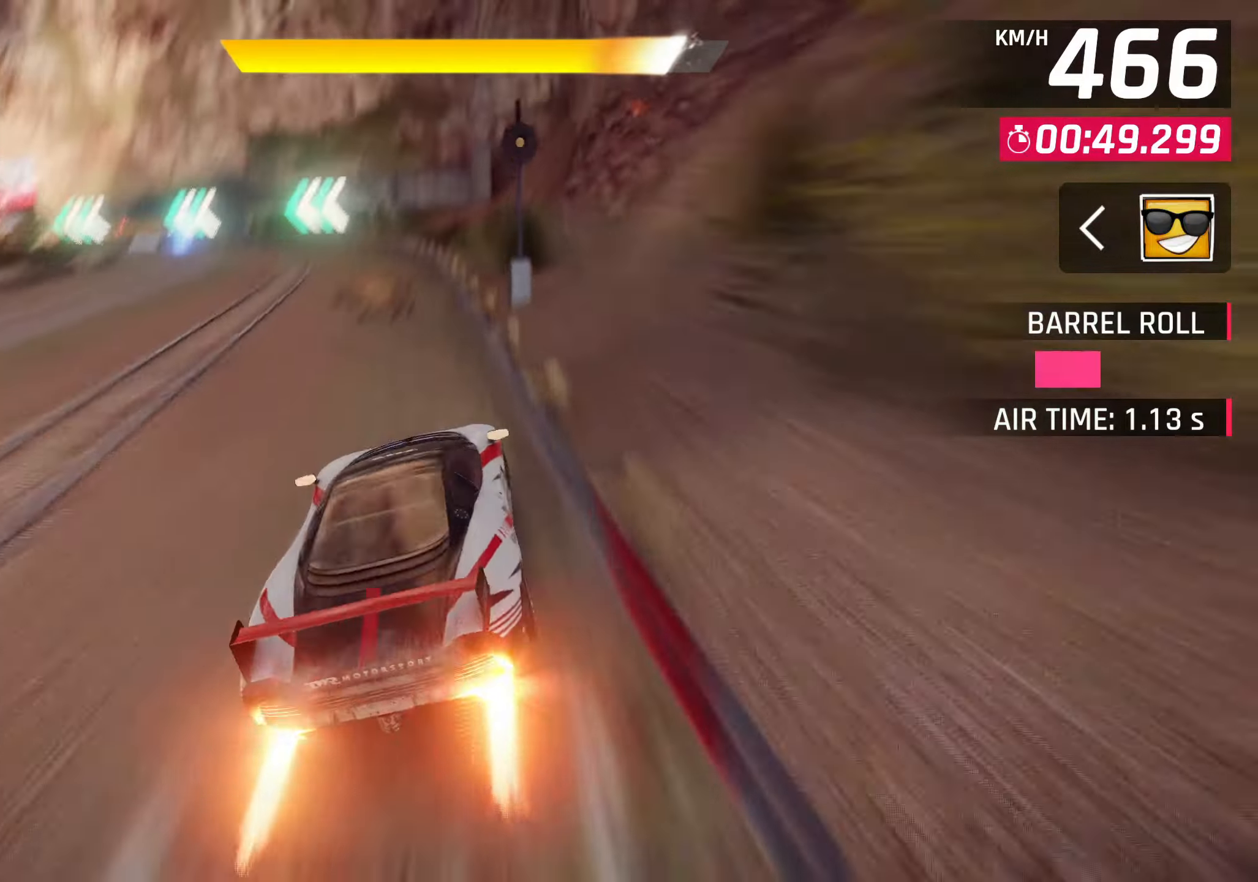
{"buttons": [], "left_stick": "center", "right_stick": "center", "events": [[67, "CROSS", "up"], [233, "SQUARE", "down"], [283, "CROSS", "down"], [283, "SQUARE", "up"], [433, "CROSS", "up"]]}
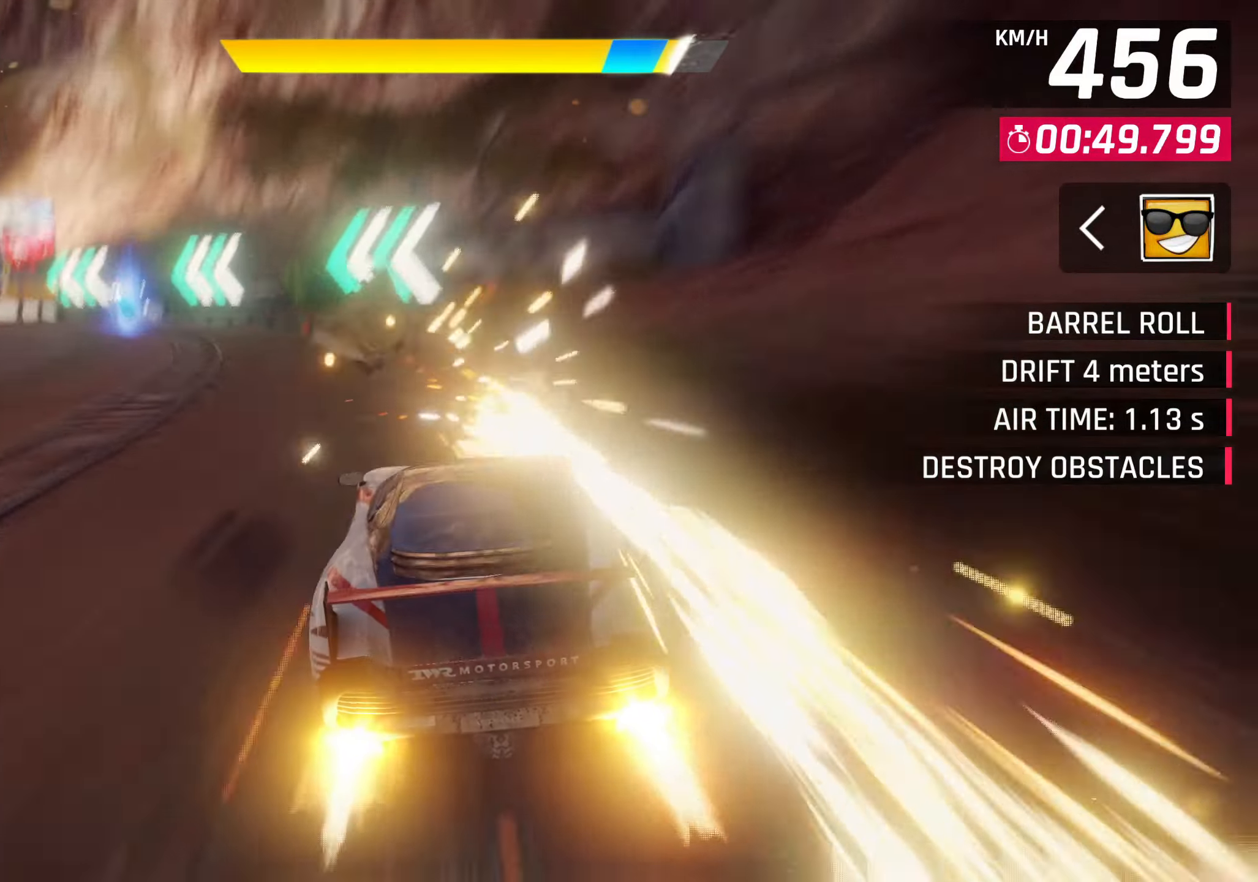
{"buttons": ["CROSS"], "left_stick": "center", "right_stick": "center", "events": [[83, "SQUARE", "down"], [117, "CROSS", "down"], [117, "SQUARE", "up"], [267, "CROSS", "up"], [417, "SQUARE", "down"], [450, "CROSS", "down"], [450, "SQUARE", "up"]]}
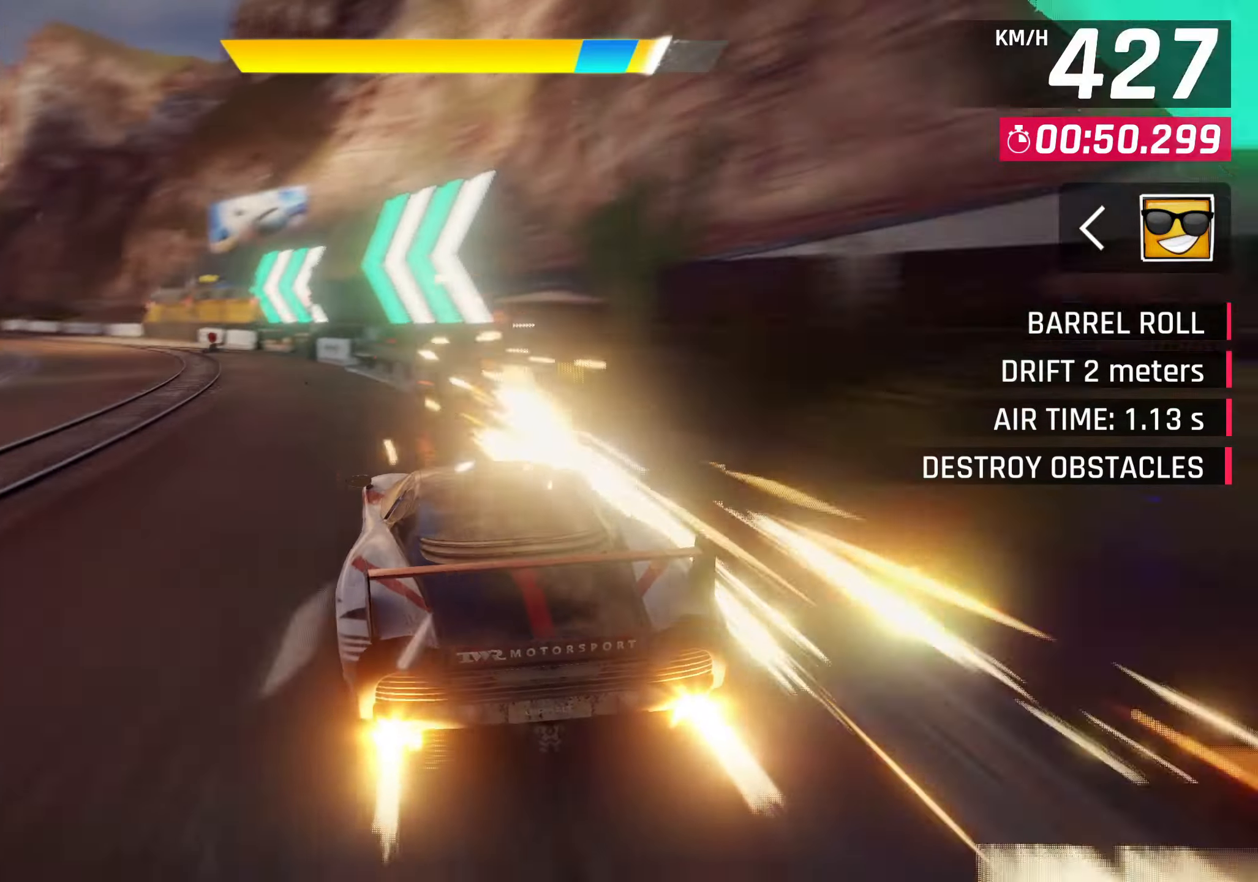
{"buttons": [], "left_stick": "center", "right_stick": "center", "events": [[117, "CROSS", "up"], [317, "SQUARE", "down"], [467, "SQUARE", "up"]]}
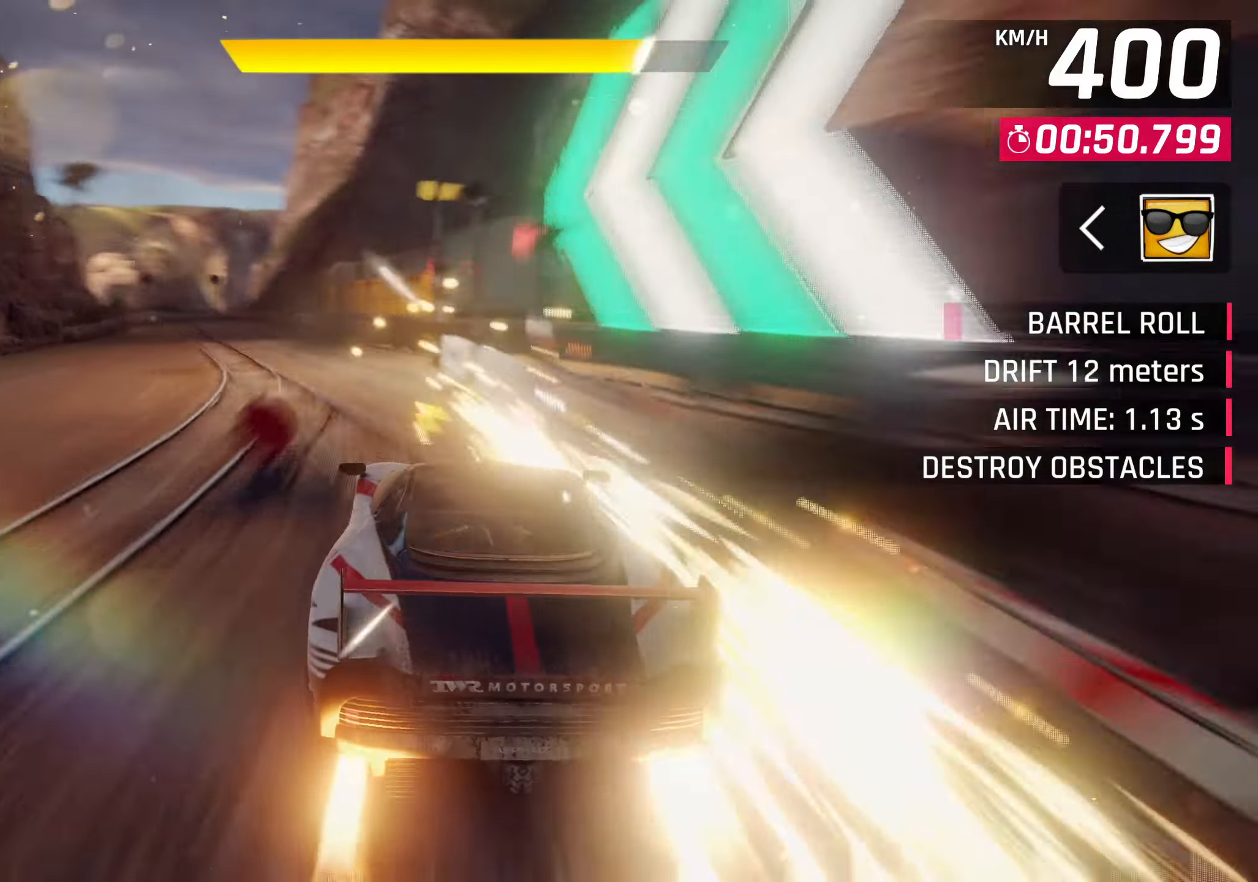
{"buttons": ["SQUARE"], "left_stick": "center", "right_stick": "center", "events": [[467, "SQUARE", "down"]]}
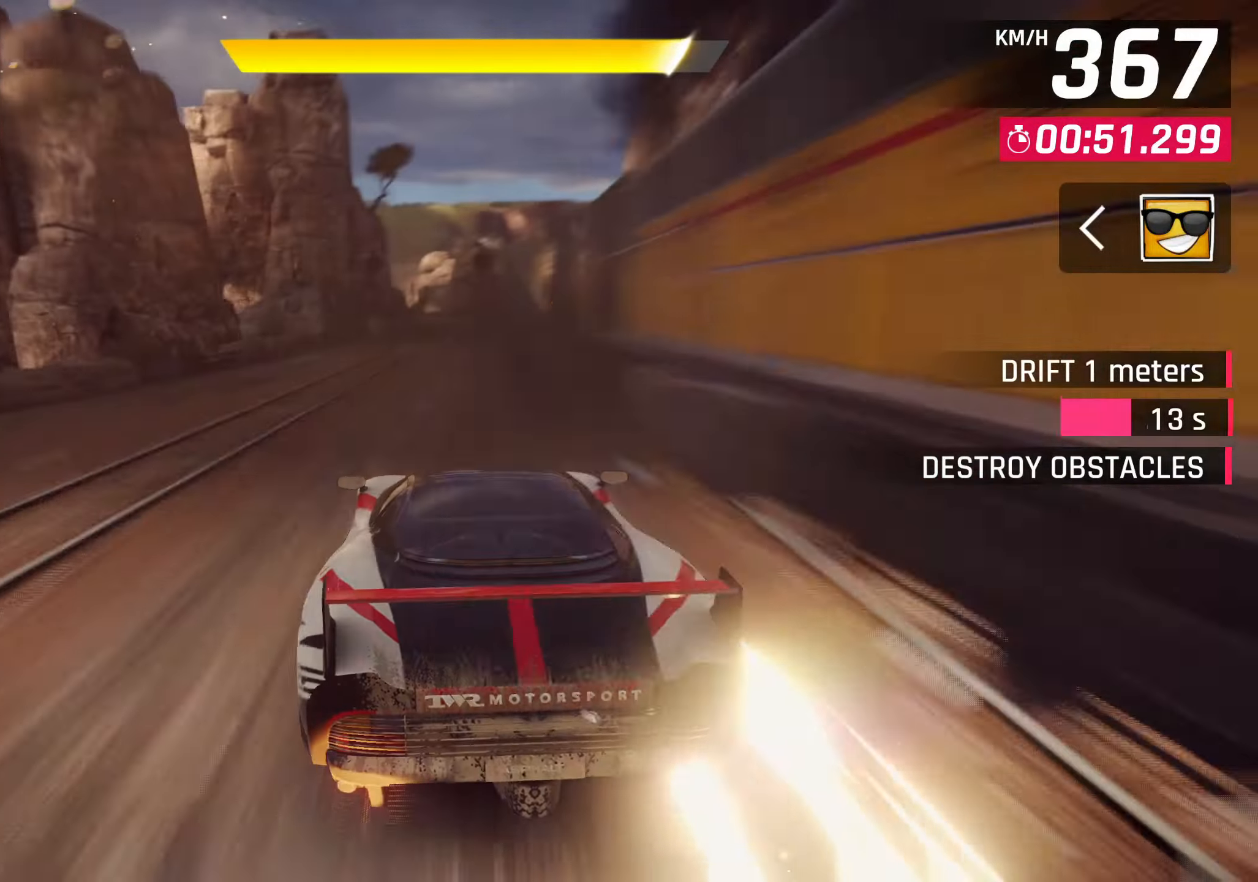
{"buttons": ["CROSS", "R1"], "left_stick": "center", "right_stick": "center", "events": [[133, "SQUARE", "up"], [467, "R1", "down"], [483, "CROSS", "down"]]}
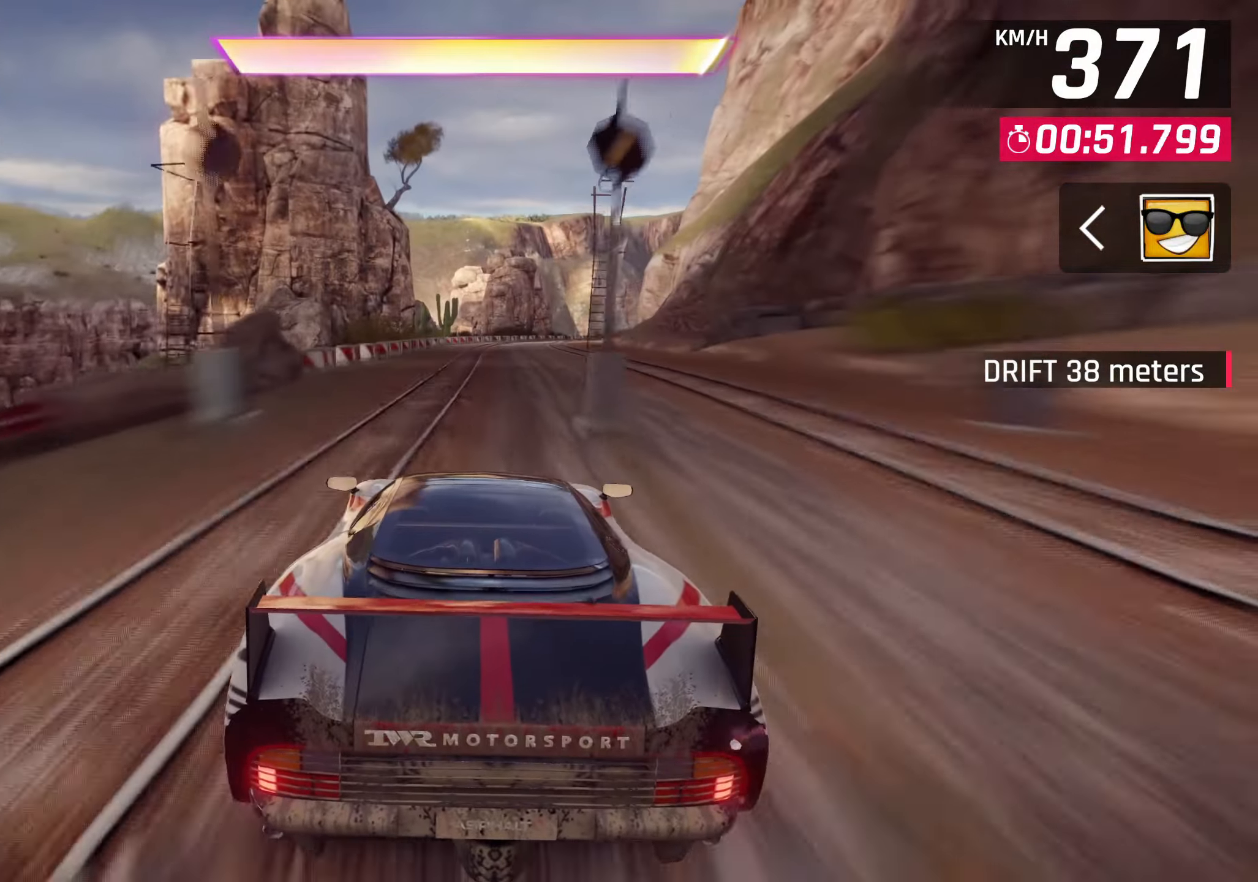
{"buttons": ["CROSS"], "left_stick": "right", "right_stick": "center", "events": [[167, "CROSS", "up"], [183, "R1", "up"], [250, "left_stick", "right"], [350, "SQUARE", "down"], [400, "CROSS", "down"], [400, "SQUARE", "up"]]}
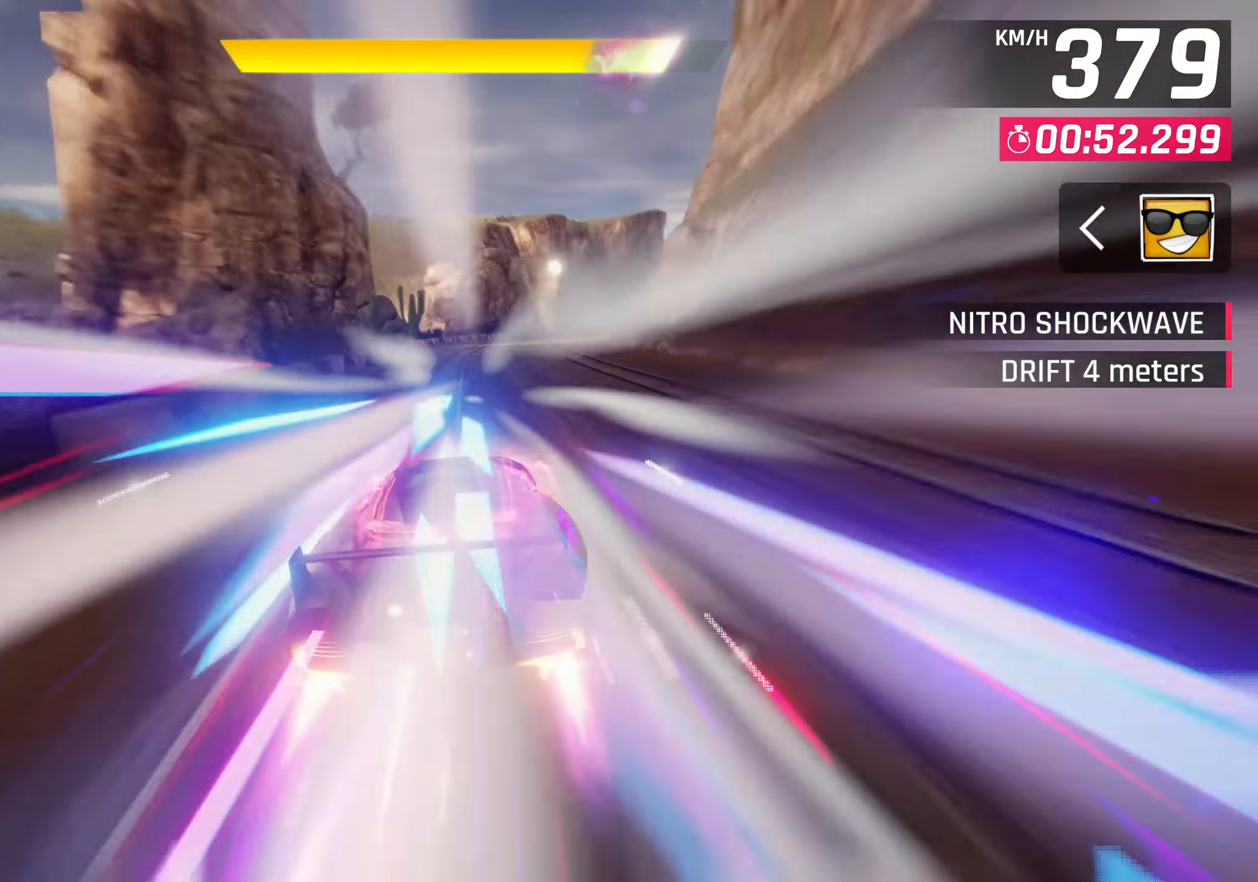
{"buttons": [], "left_stick": "right", "right_stick": "center", "events": [[50, "CROSS", "up"], [183, "SQUARE", "down"], [217, "CROSS", "down"], [217, "SQUARE", "up"], [383, "CROSS", "up"]]}
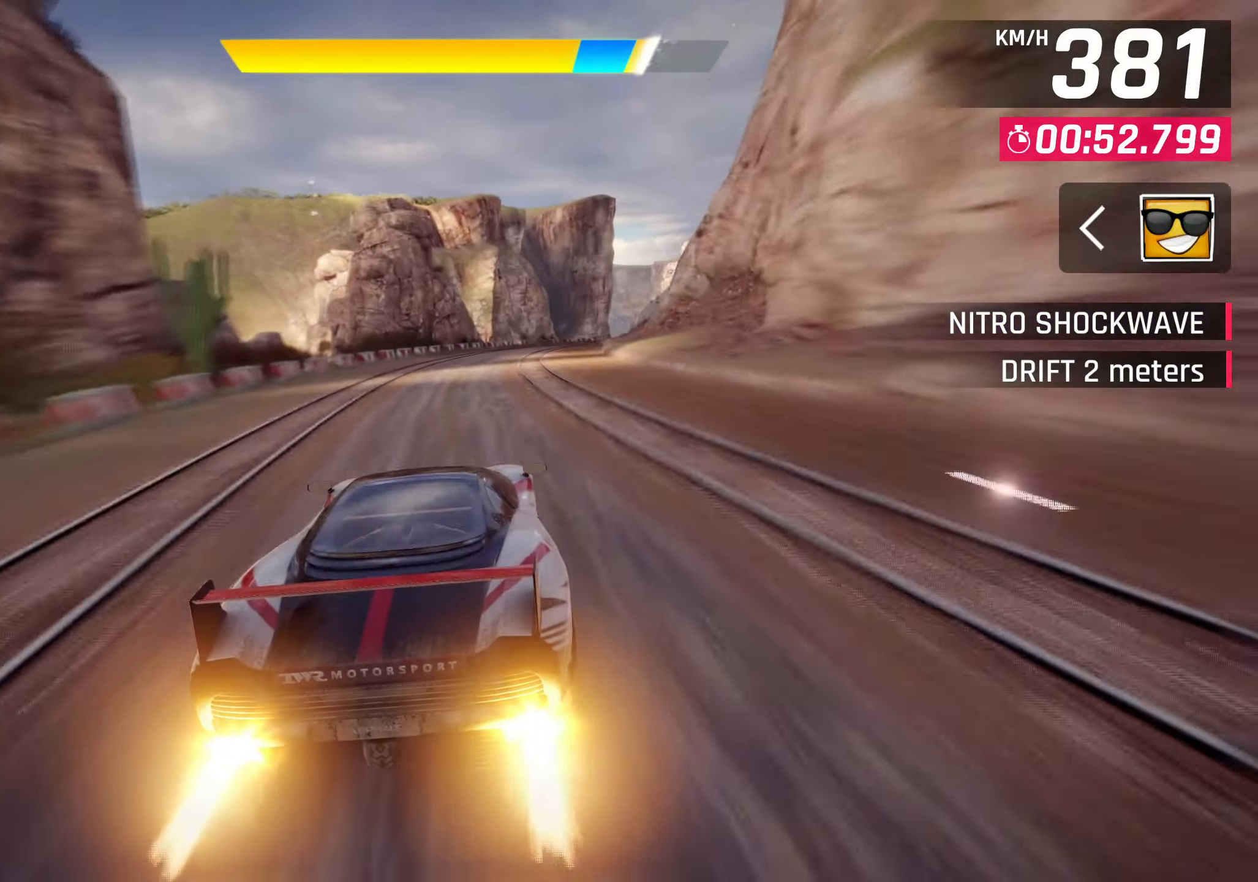
{"buttons": ["CROSS"], "left_stick": "right", "right_stick": "center", "events": [[317, "CROSS", "down"]]}
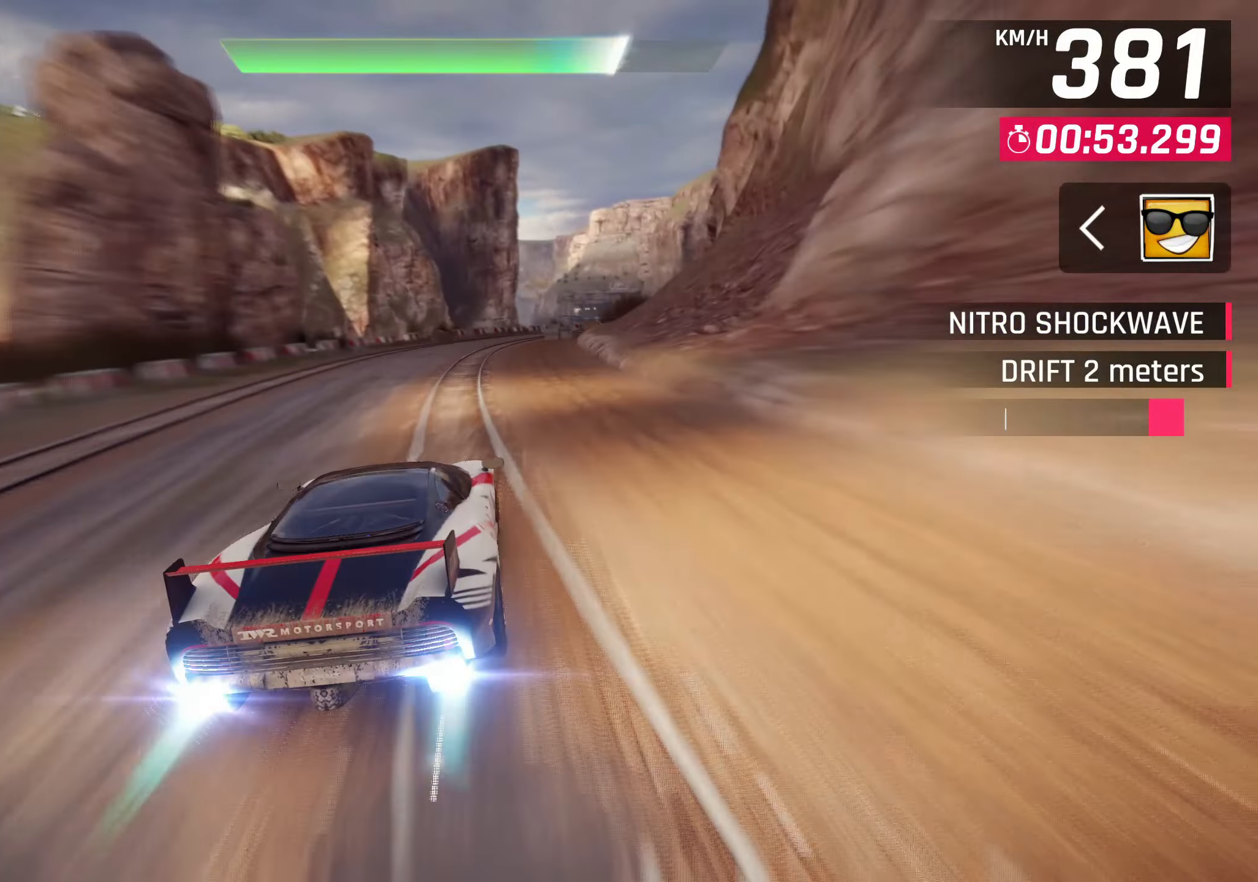
{"buttons": [], "left_stick": "right", "right_stick": "center", "events": [[150, "CROSS", "up"]]}
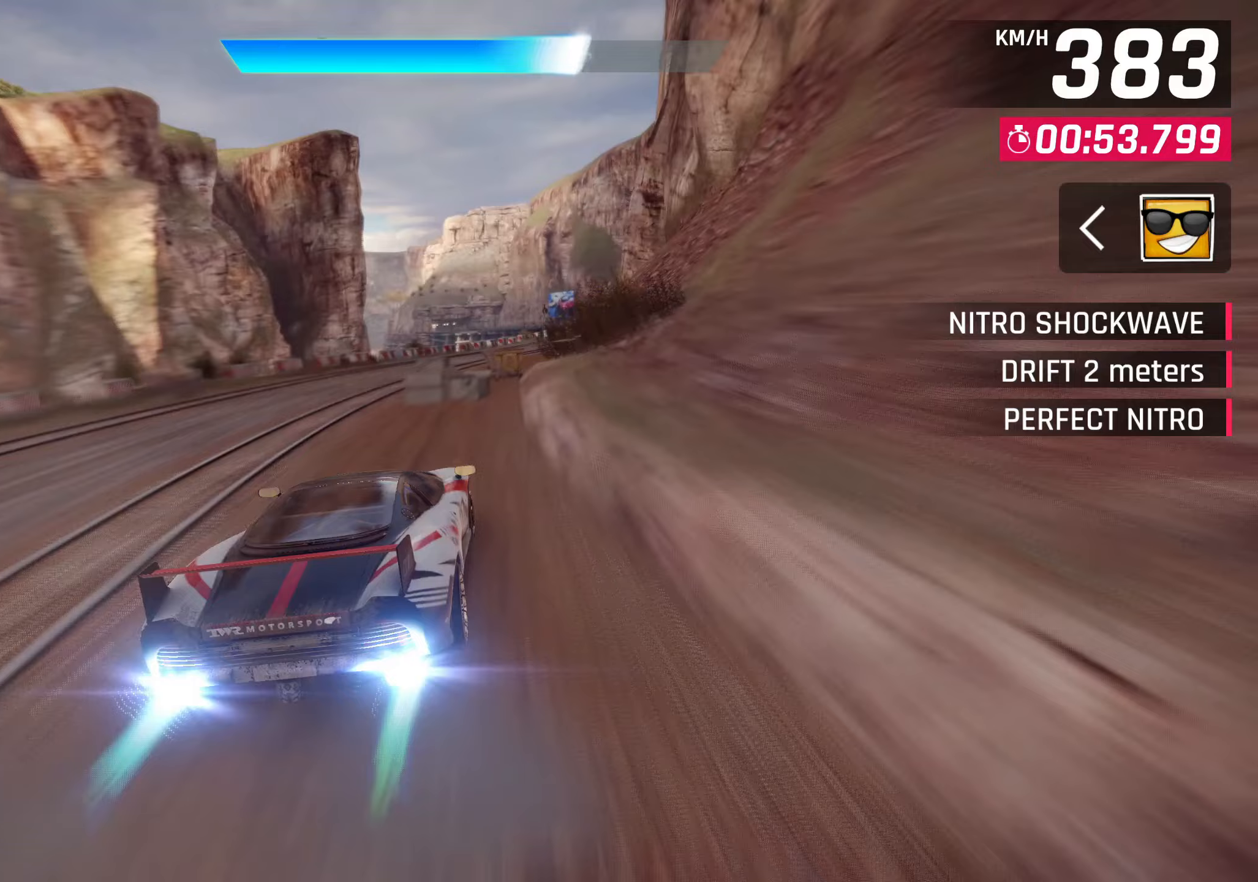
{"buttons": [], "left_stick": "right", "right_stick": "center", "events": []}
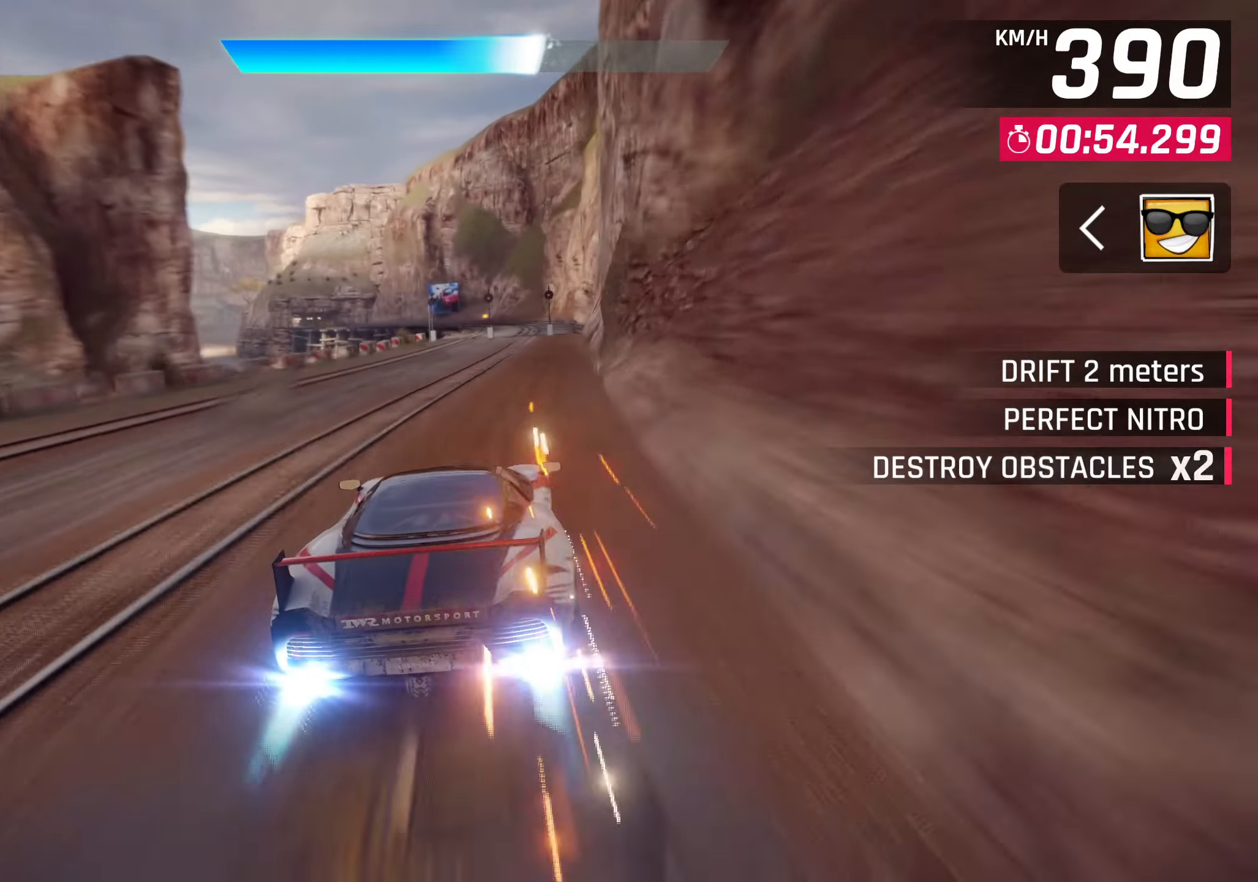
{"buttons": [], "left_stick": "center", "right_stick": "center", "events": [[117, "left_stick", "center"], [133, "SQUARE", "down"], [267, "SQUARE", "up"]]}
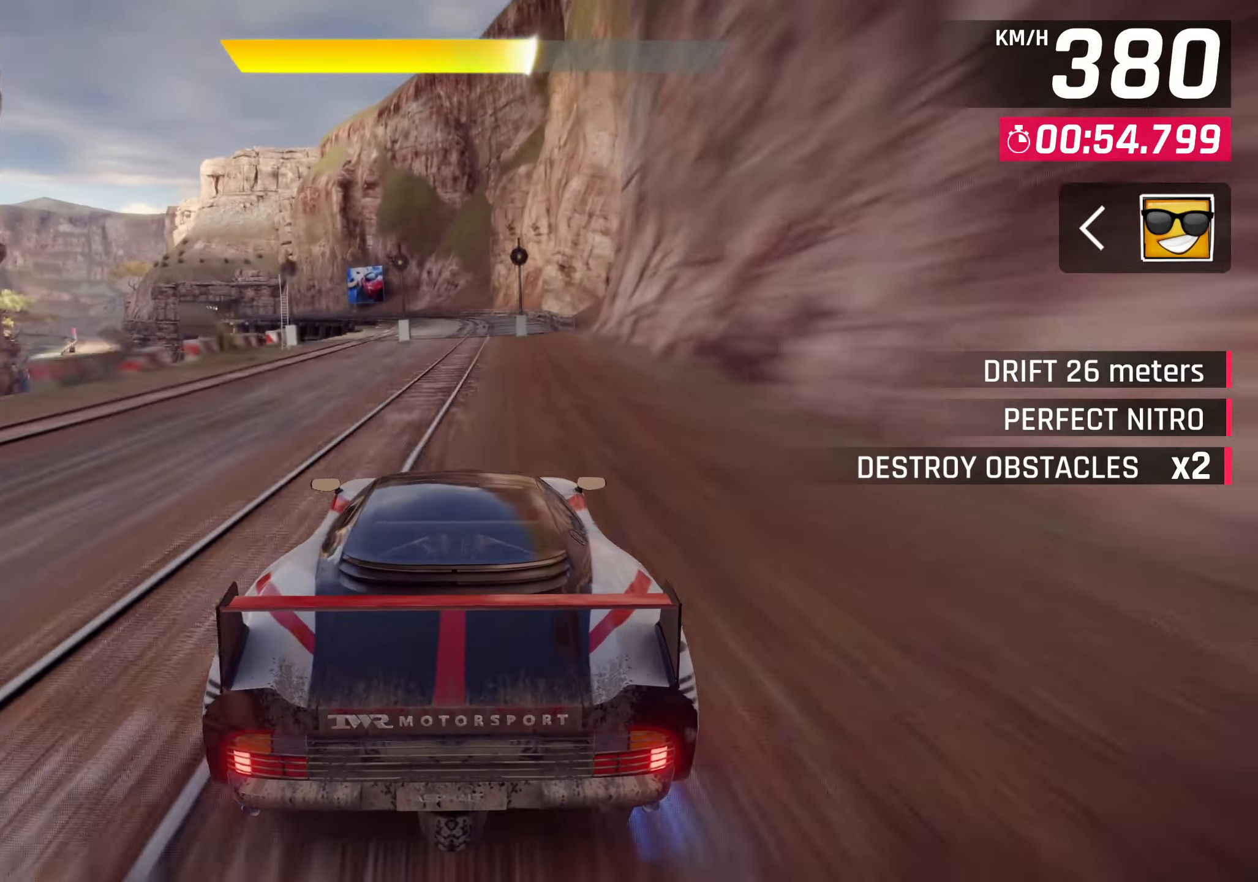
{"buttons": [], "left_stick": "center", "right_stick": "center", "events": [[350, "SQUARE", "down"], [467, "SQUARE", "up"]]}
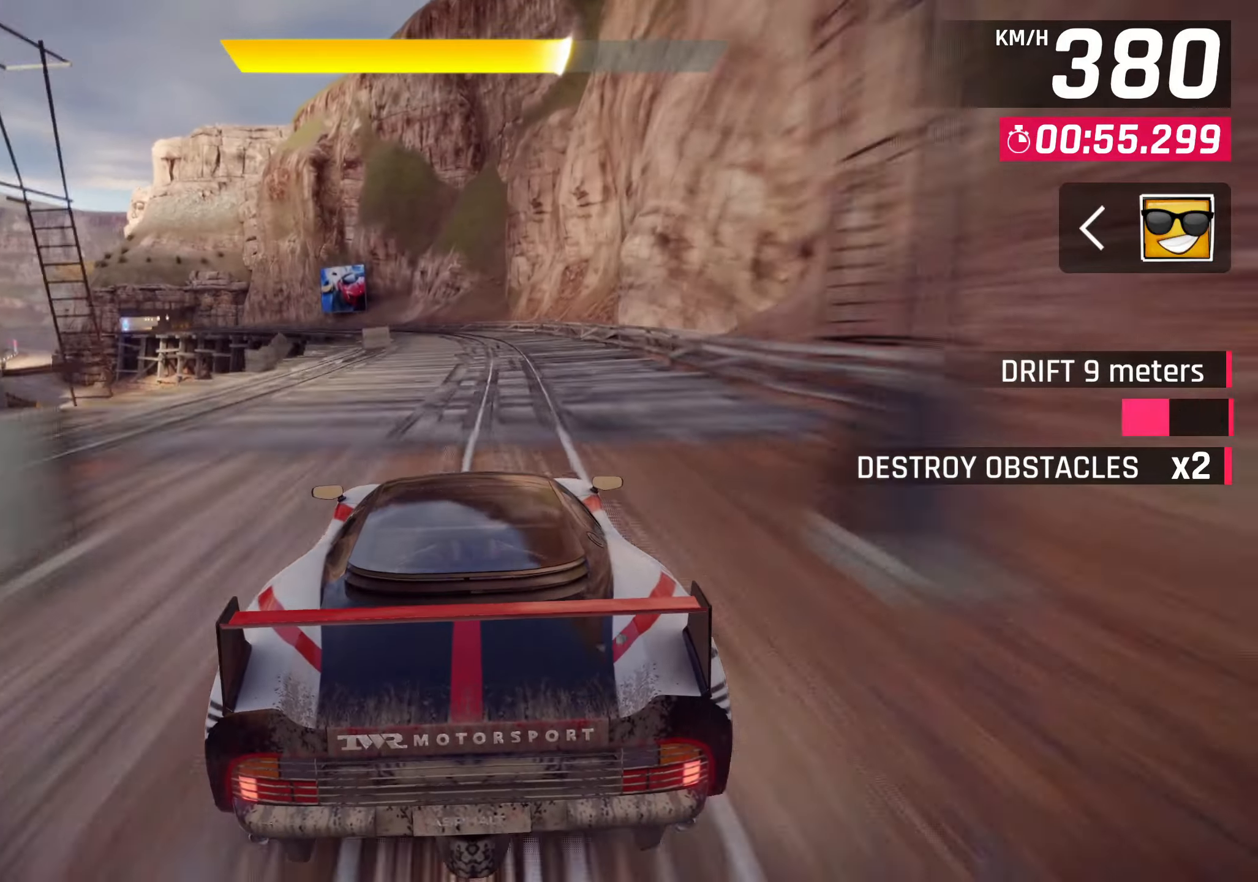
{"buttons": [], "left_stick": "left", "right_stick": "center", "events": [[33, "CROSS", "down"], [133, "left_stick", "left"], [217, "CROSS", "up"]]}
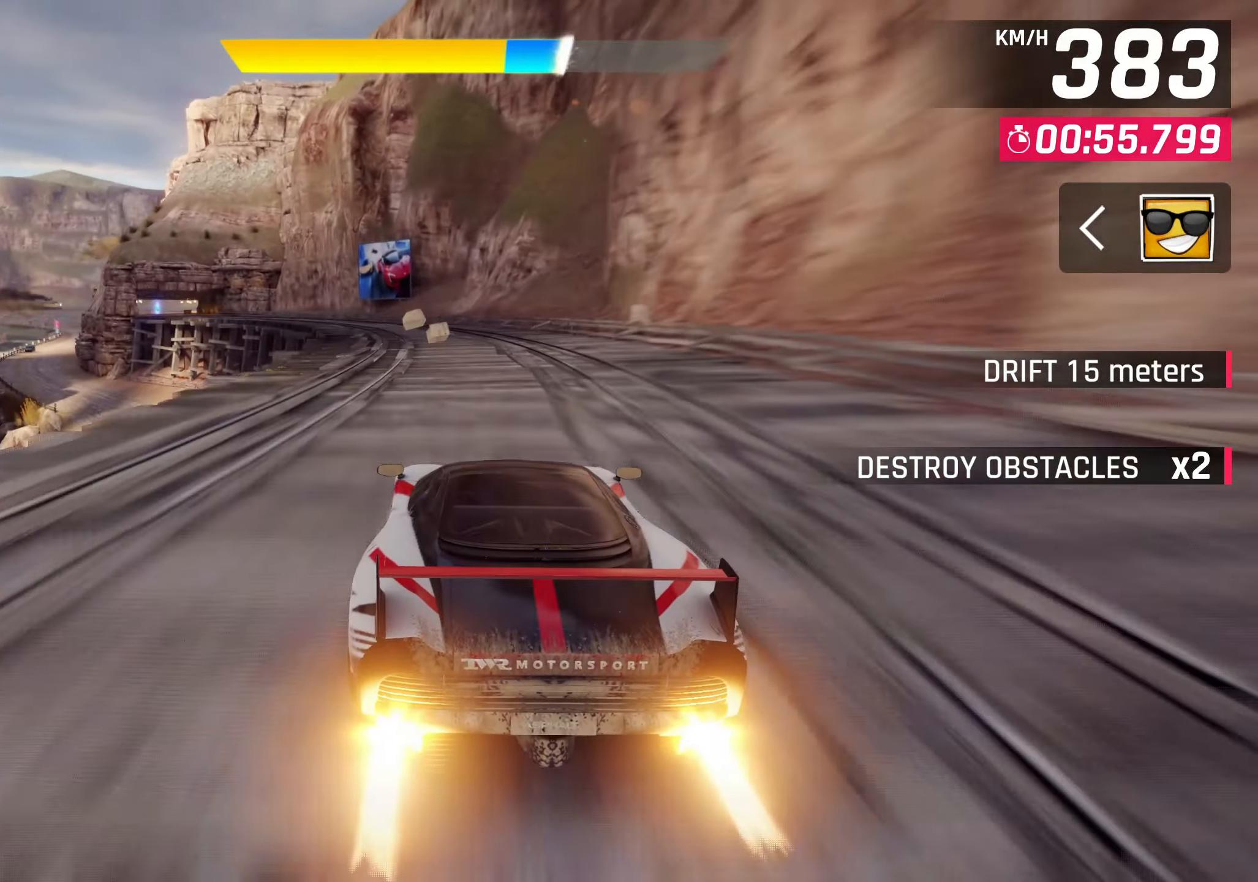
{"buttons": ["CROSS"], "left_stick": "left", "right_stick": "center", "events": [[233, "CROSS", "down"]]}
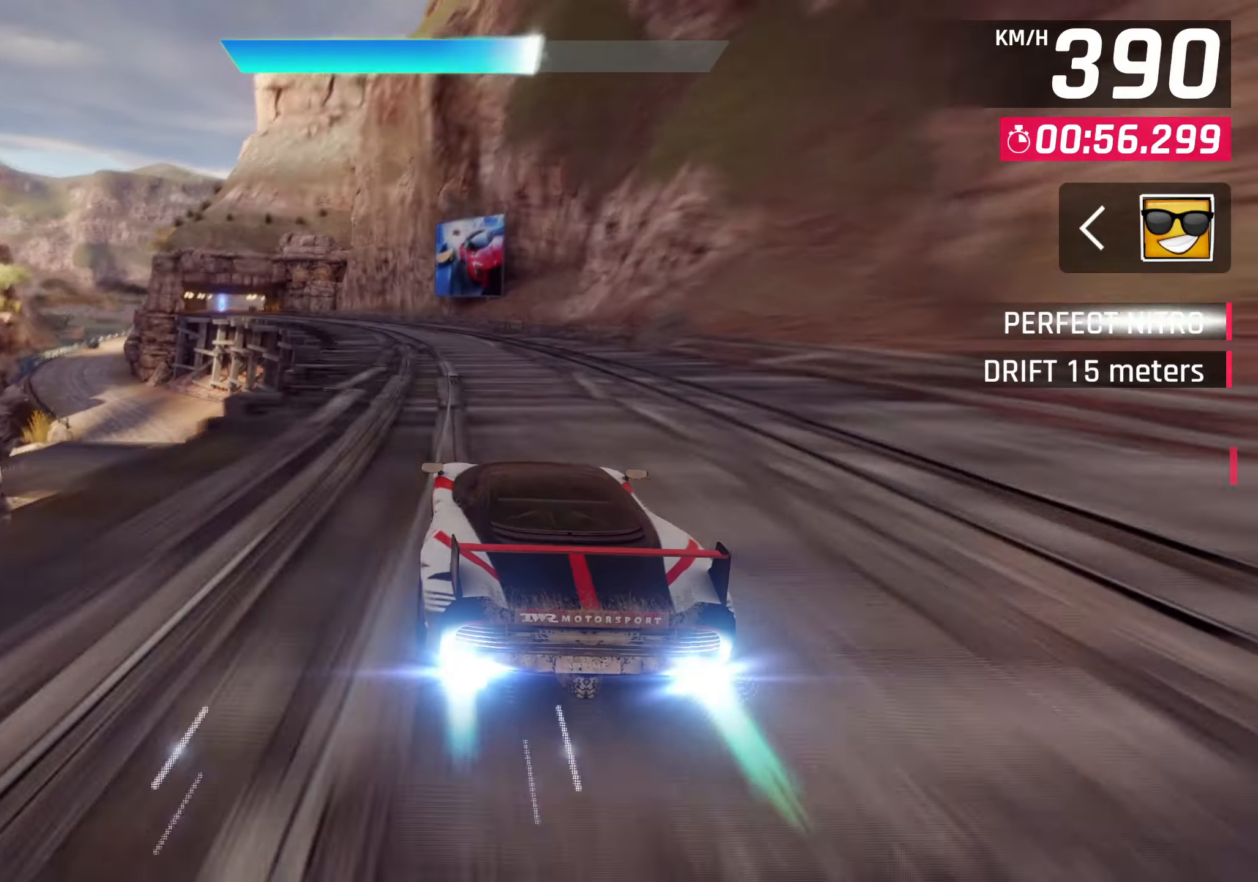
{"buttons": [], "left_stick": "left", "right_stick": "center", "events": [[233, "CROSS", "up"]]}
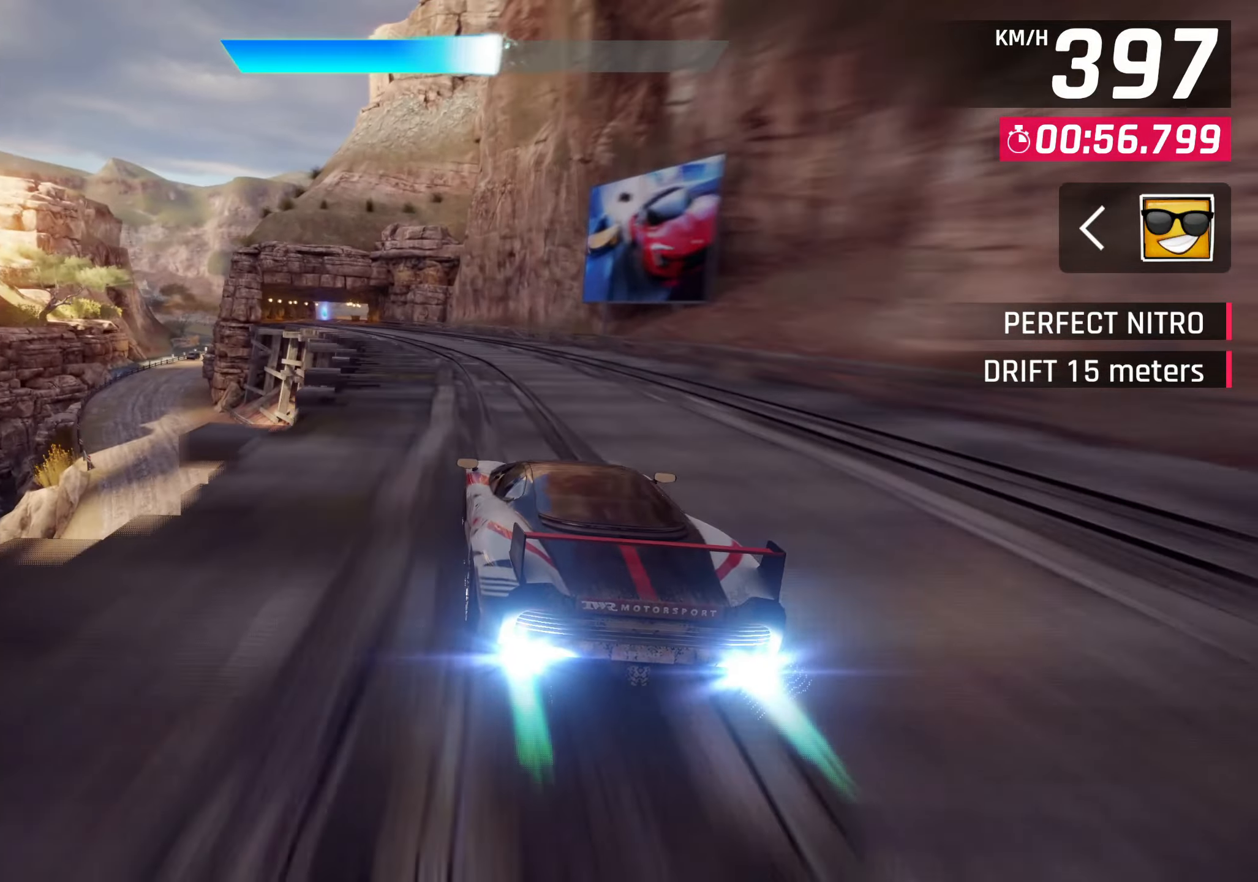
{"buttons": [], "left_stick": "left", "right_stick": "center", "events": []}
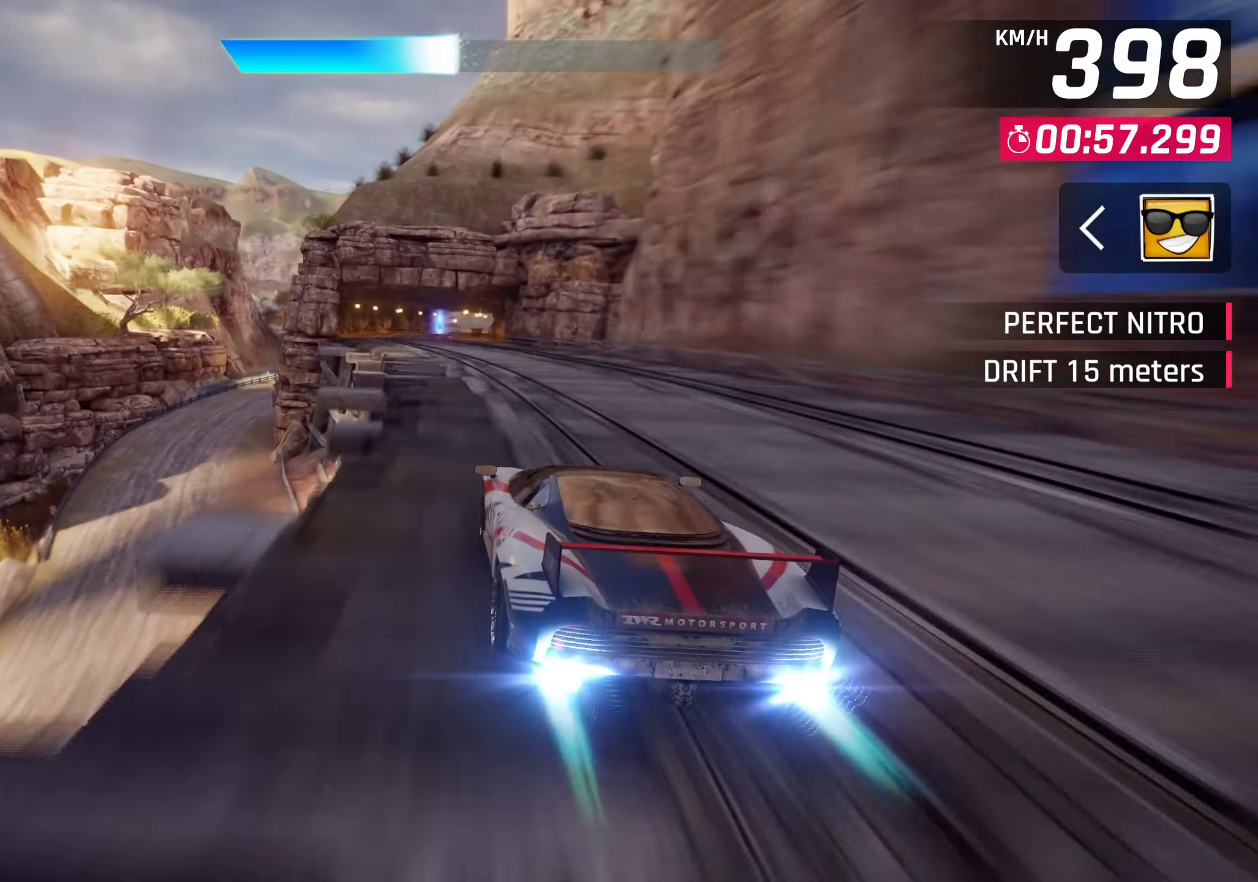
{"buttons": [], "left_stick": "center", "right_stick": "center", "events": [[67, "left_stick", "center"], [133, "SQUARE", "down"], [250, "SQUARE", "up"]]}